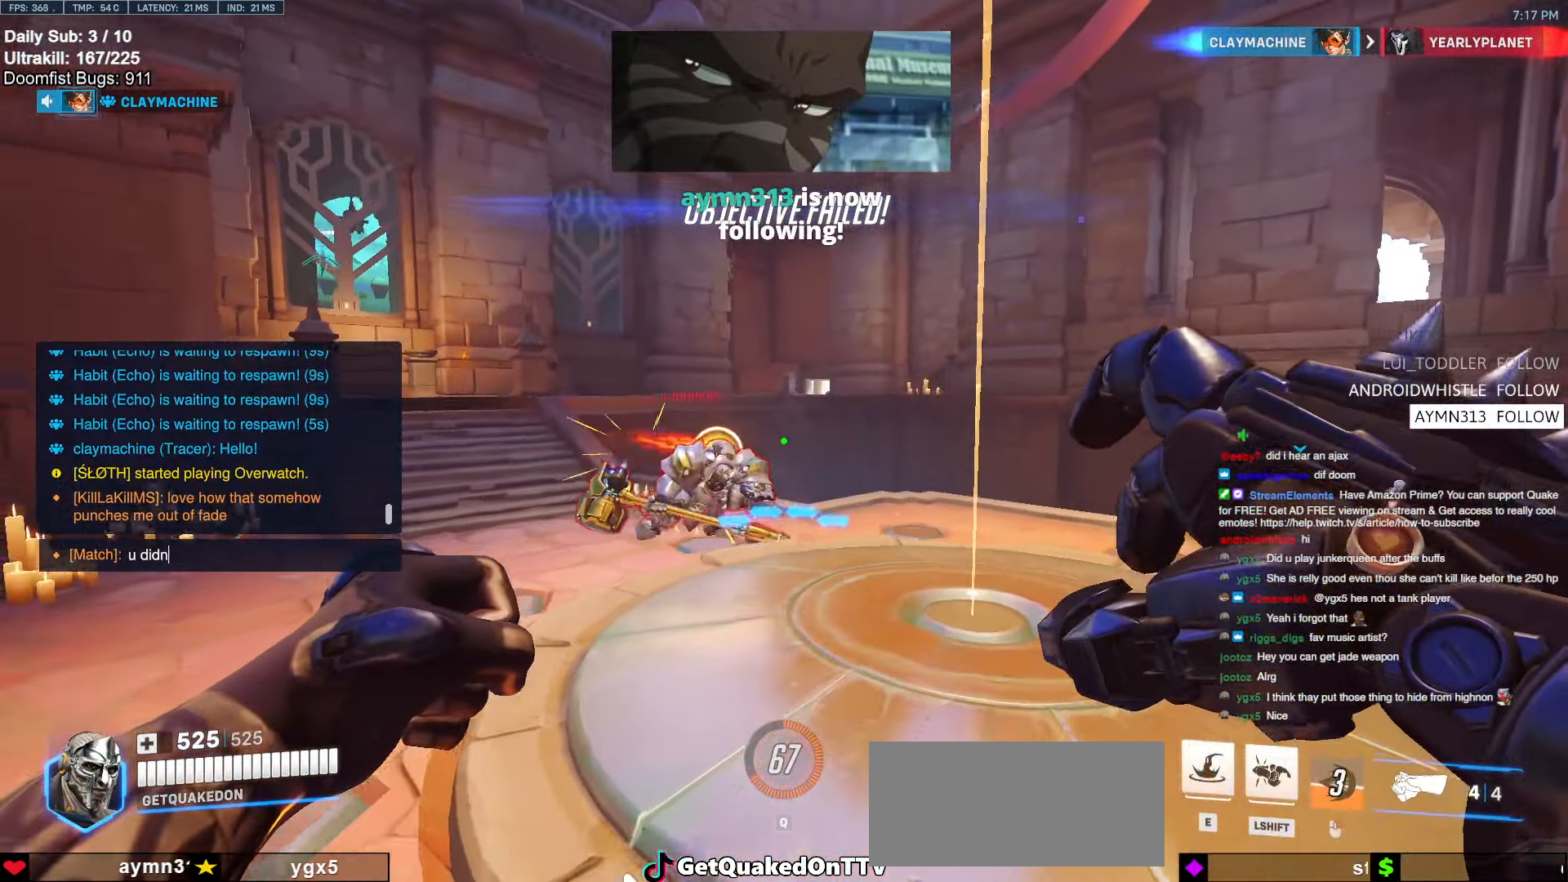
Gameplay with keyboard and mouse; each line is a JSON object with the keys and mouse buttons held at the frame after it. "events" lists presses ("down") and releases ("up") of "a", "ctrl", "d", "e", "f", "melee", "q", "r", "s", "shift", "space", "w", "mouse_left" and "mouse_right" between this image and that frame as [ms after this image, input, new state], when the widget could be followed in between. "mouse_left", "mouse_right" = the "left", "right" buttons of the "mouse" list. No other keys are recorded. Mouse movement is not recorded. Key names are as the overlay labels them; some are game actions (e.g. jump) rather than physical keys.
{"keys": ["a"], "mouse": [], "events": [[216, "space", "down"], [300, "f", "down"], [300, "space", "up"], [400, "f", "up"], [450, "a", "down"]]}
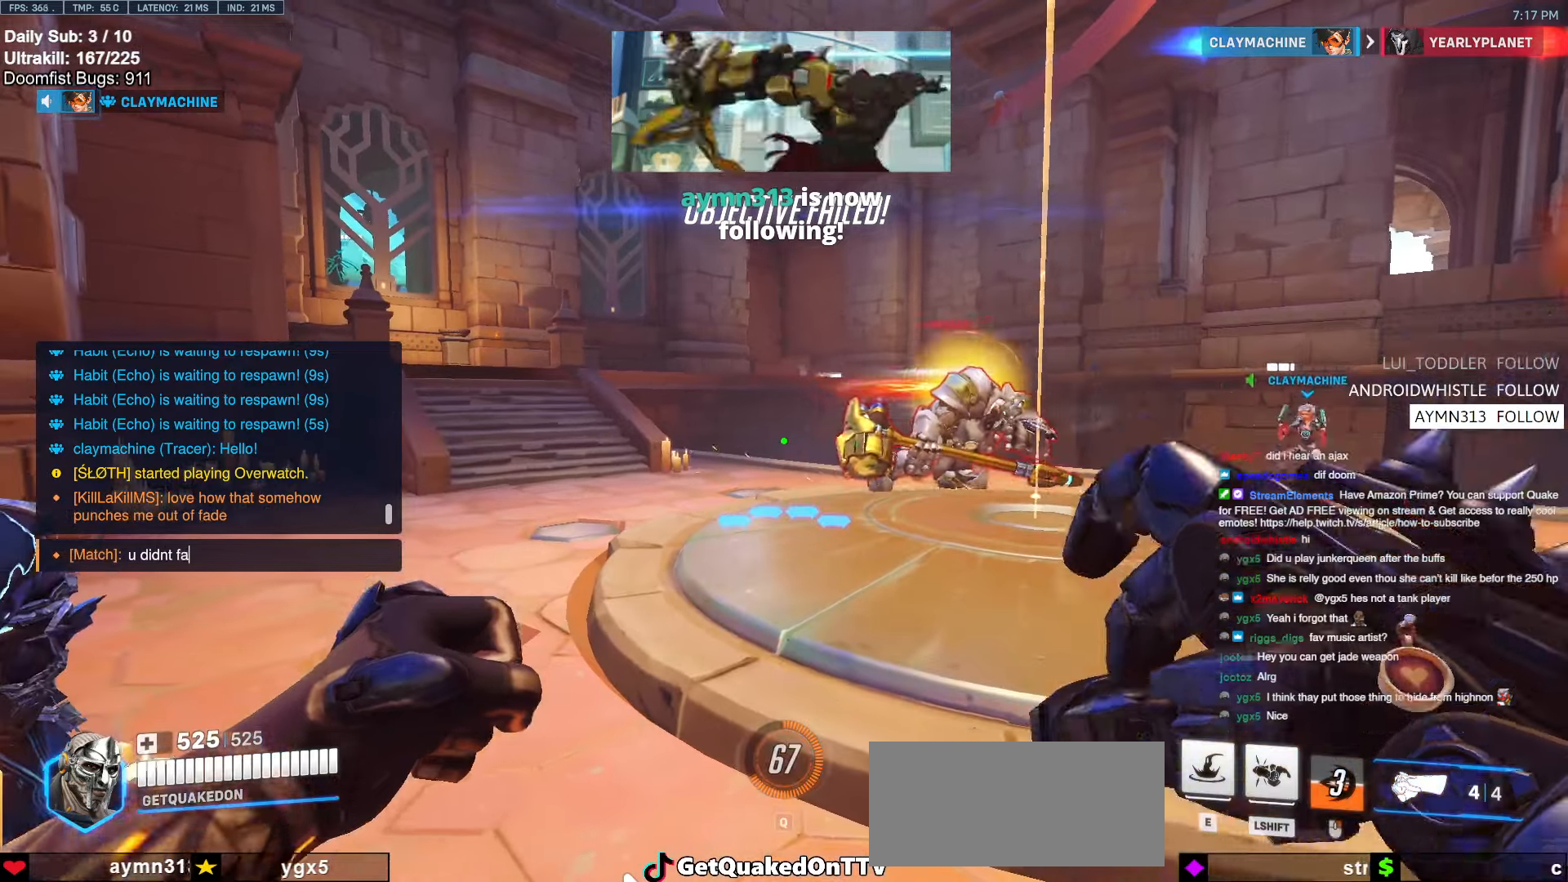
{"keys": [], "mouse": [], "events": [[33, "d", "down"], [83, "a", "up"], [133, "e", "down"], [183, "d", "up"], [216, "e", "up"], [216, "space", "down"], [266, "space", "up"], [466, "space", "down"], [500, "space", "up"]]}
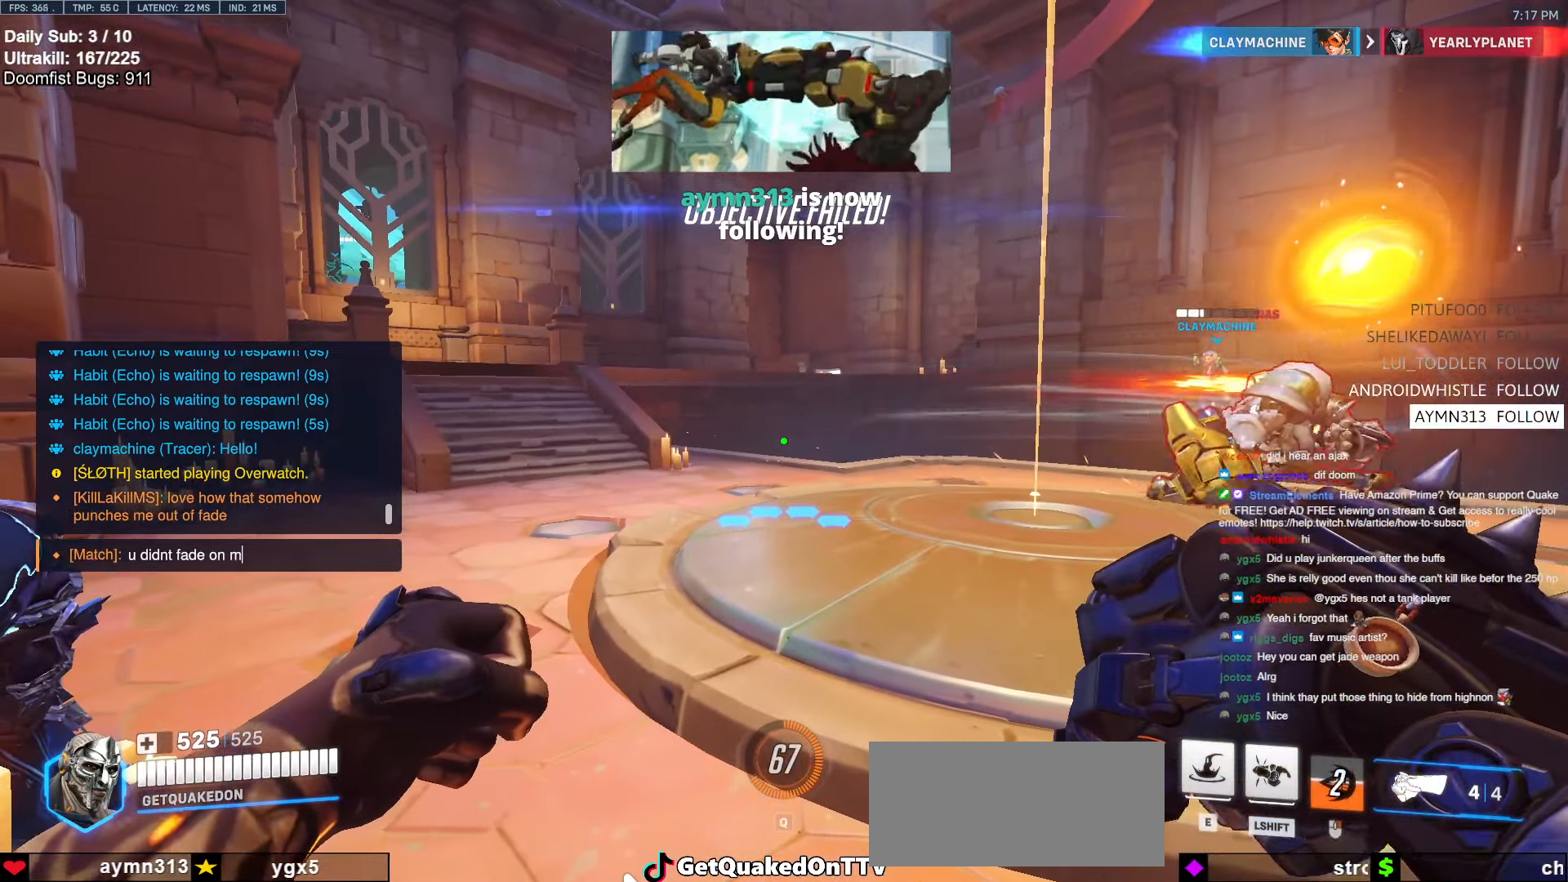
{"keys": ["e", "r"], "mouse": [], "events": [[150, "space", "down"], [200, "space", "up"], [250, "s", "down"], [283, "s", "up"], [433, "r", "down"], [483, "e", "down"]]}
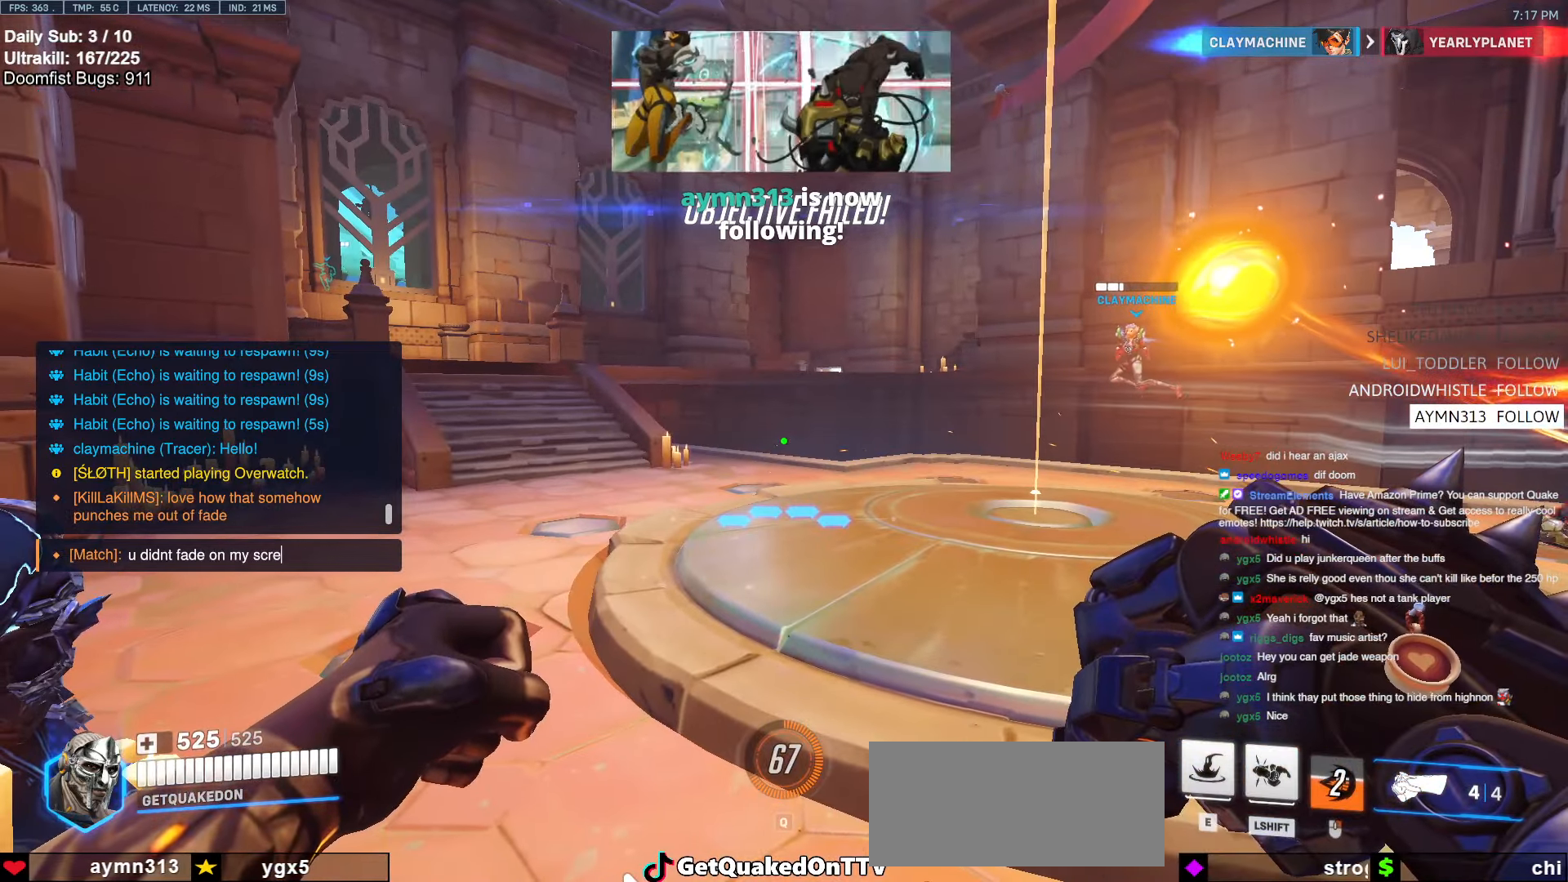
{"keys": [], "mouse": [], "events": [[16, "r", "up"], [66, "e", "up"], [116, "e", "down"], [216, "e", "up"]]}
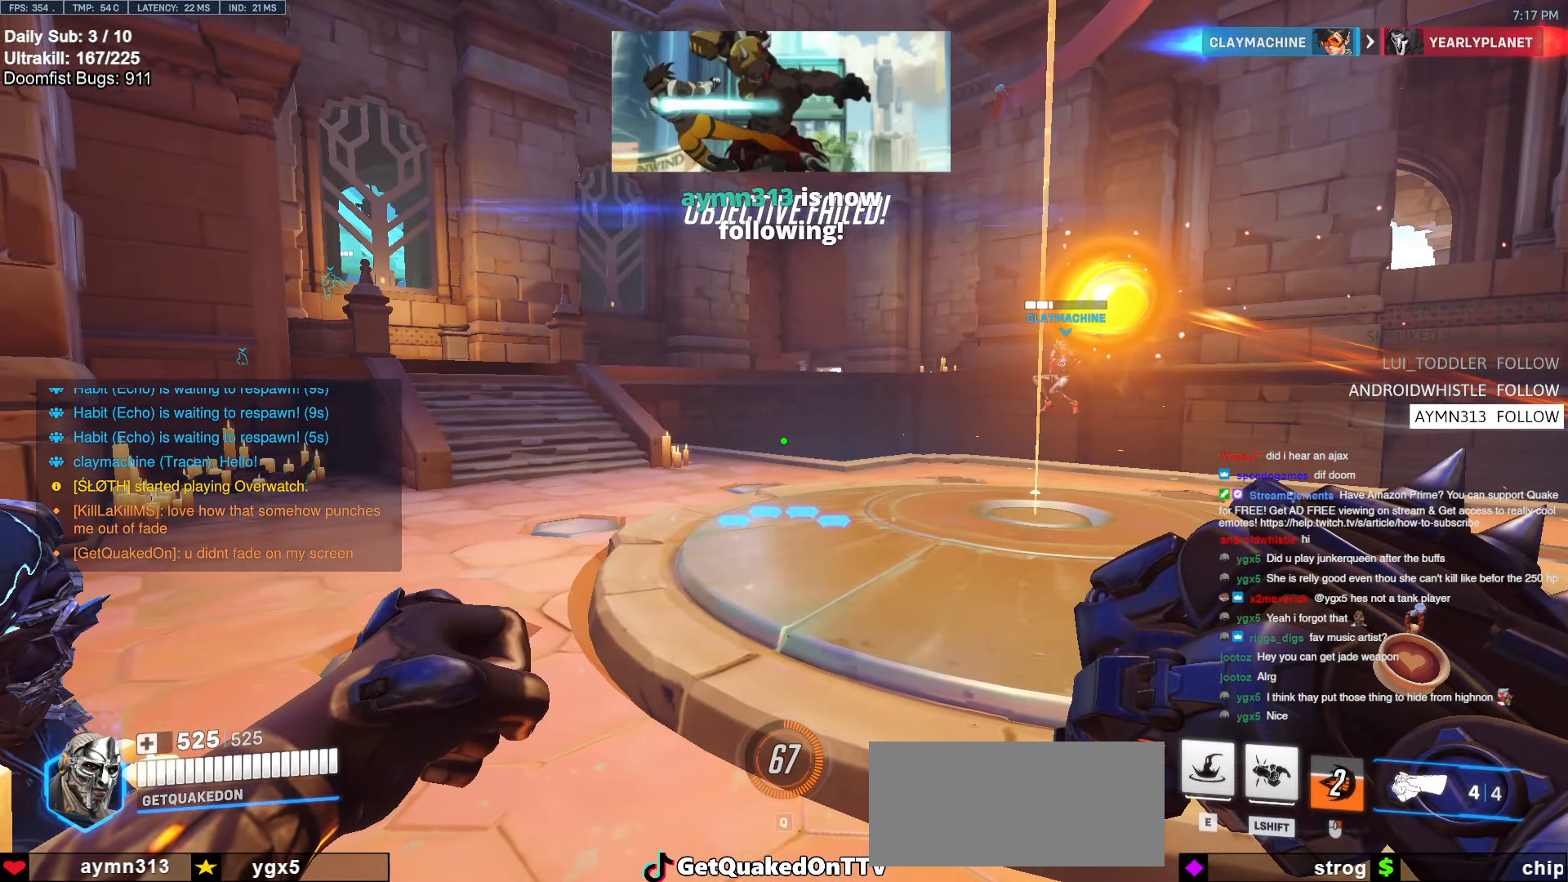
{"keys": [], "mouse": [], "events": []}
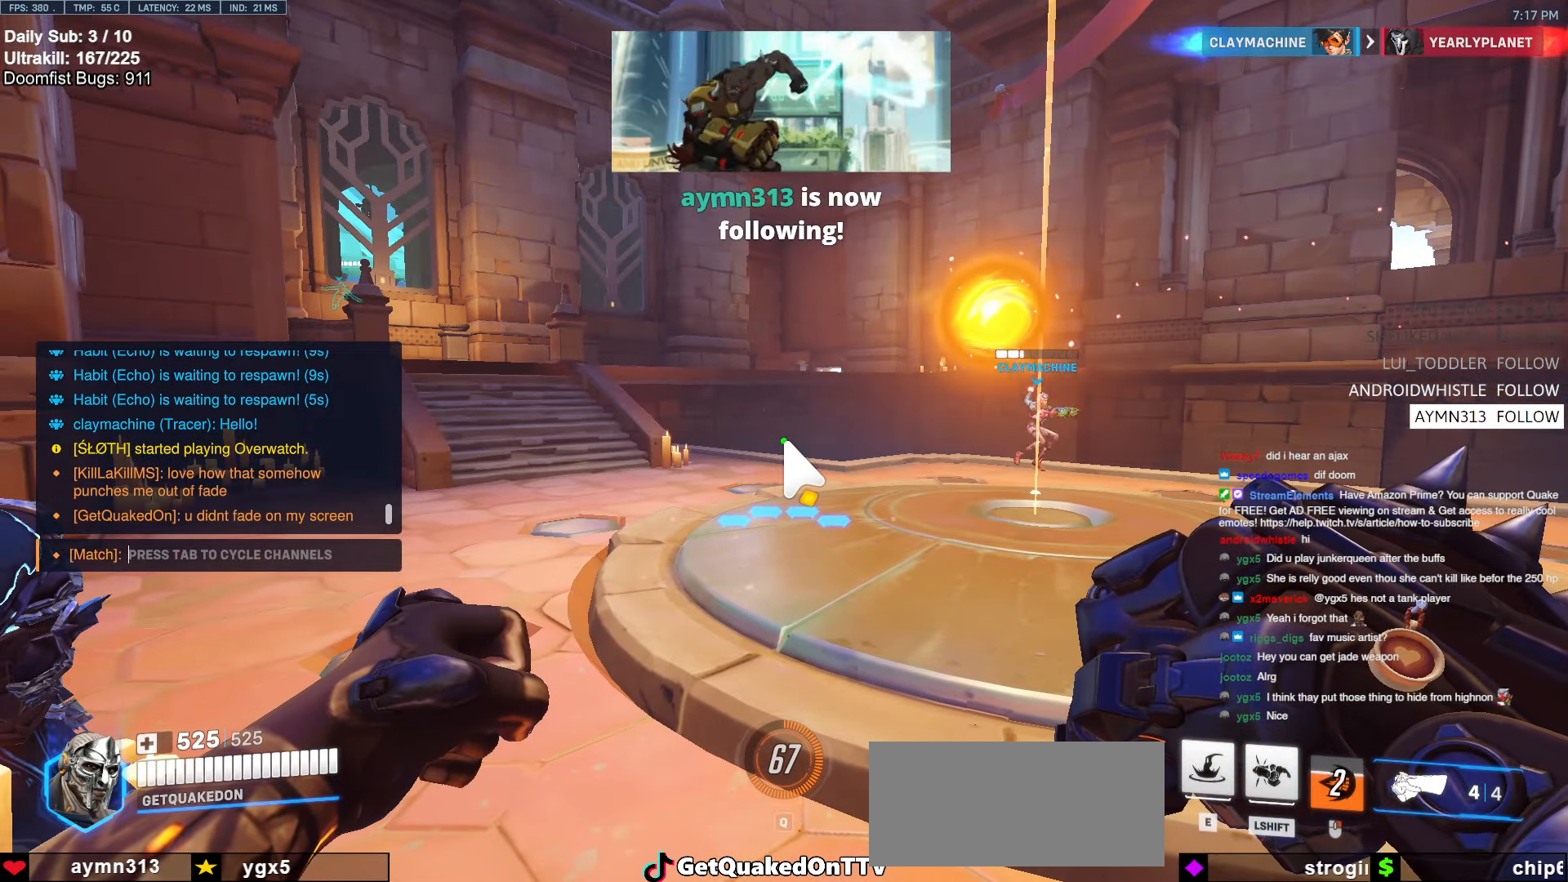
{"keys": [], "mouse": [], "events": []}
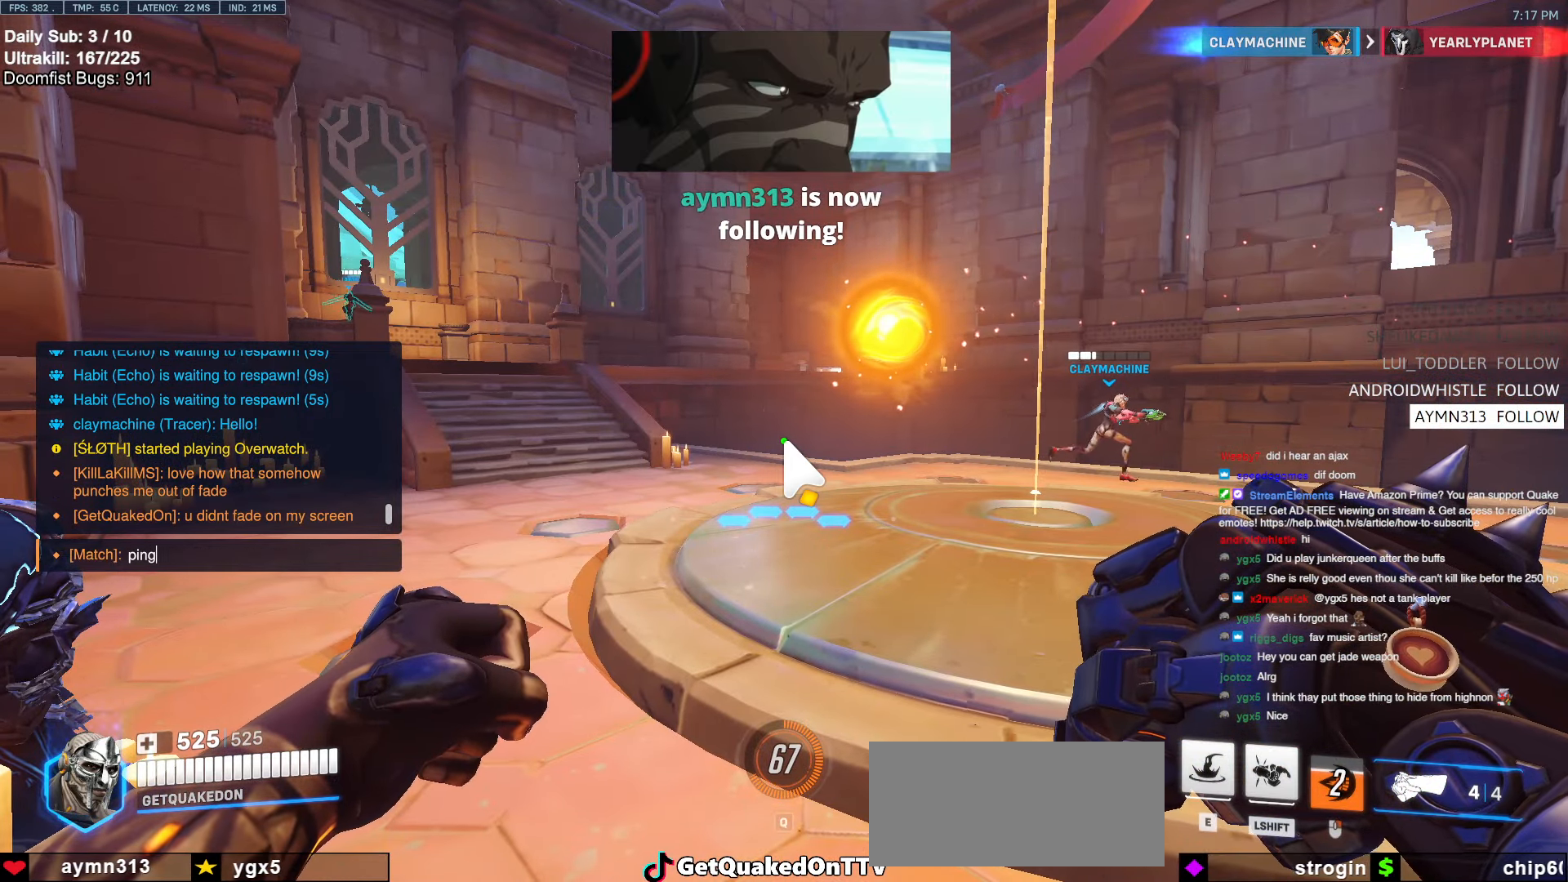
{"keys": [], "mouse": [], "events": [[350, "space", "down"], [400, "d", "down"], [400, "space", "up"], [450, "d", "up"]]}
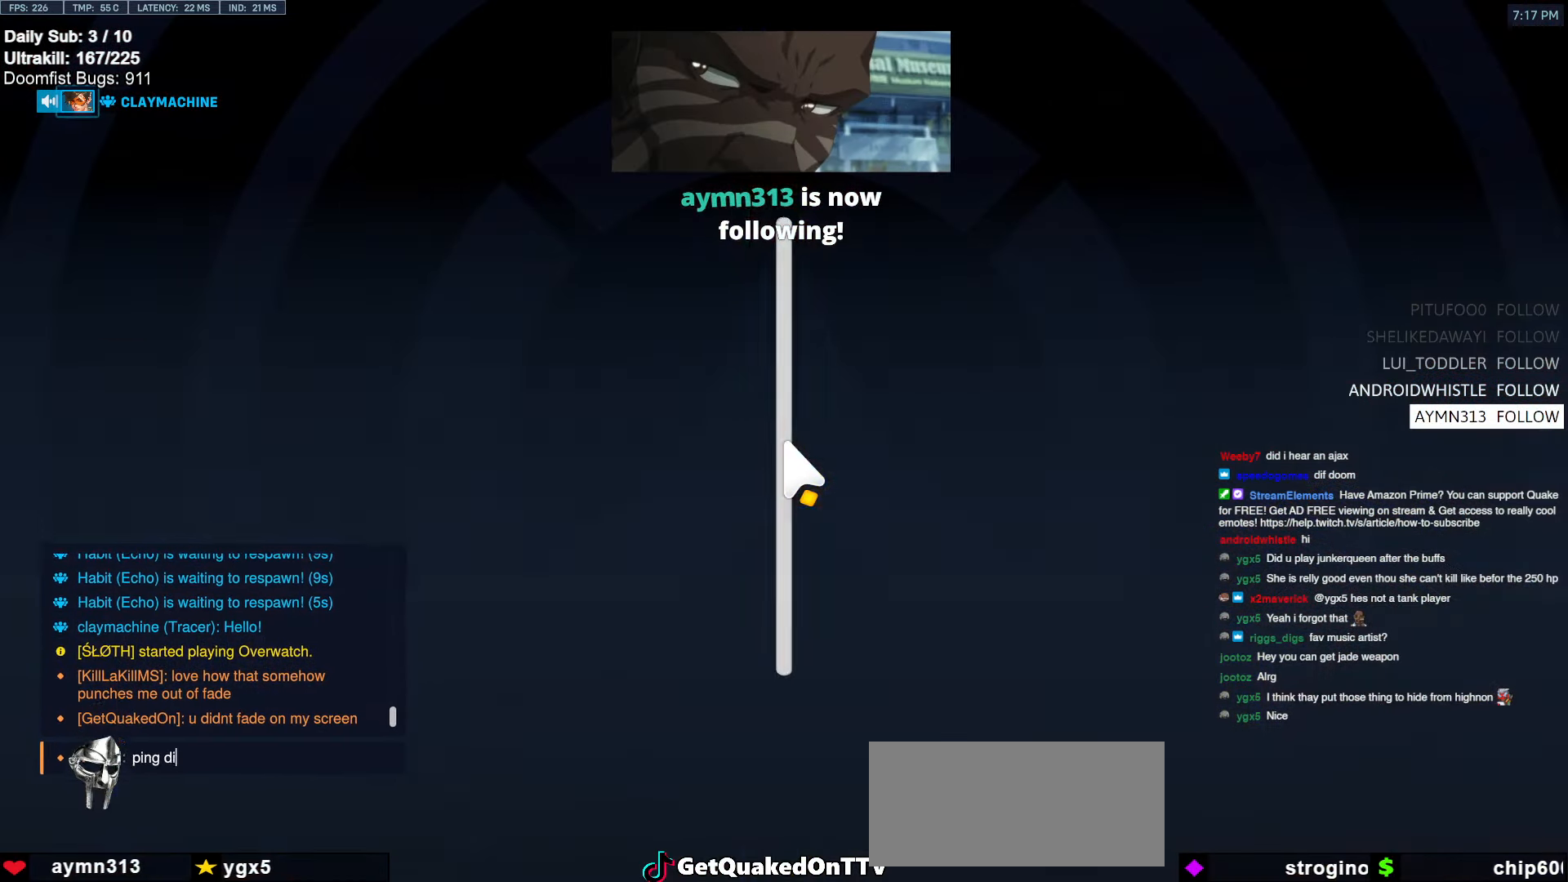
{"keys": ["e"], "mouse": [], "events": [[33, "f", "down"], [83, "f", "up"], [183, "f", "down"], [266, "e", "down"], [266, "f", "up"], [366, "e", "up"], [366, "r", "down"], [466, "e", "down"], [466, "r", "up"]]}
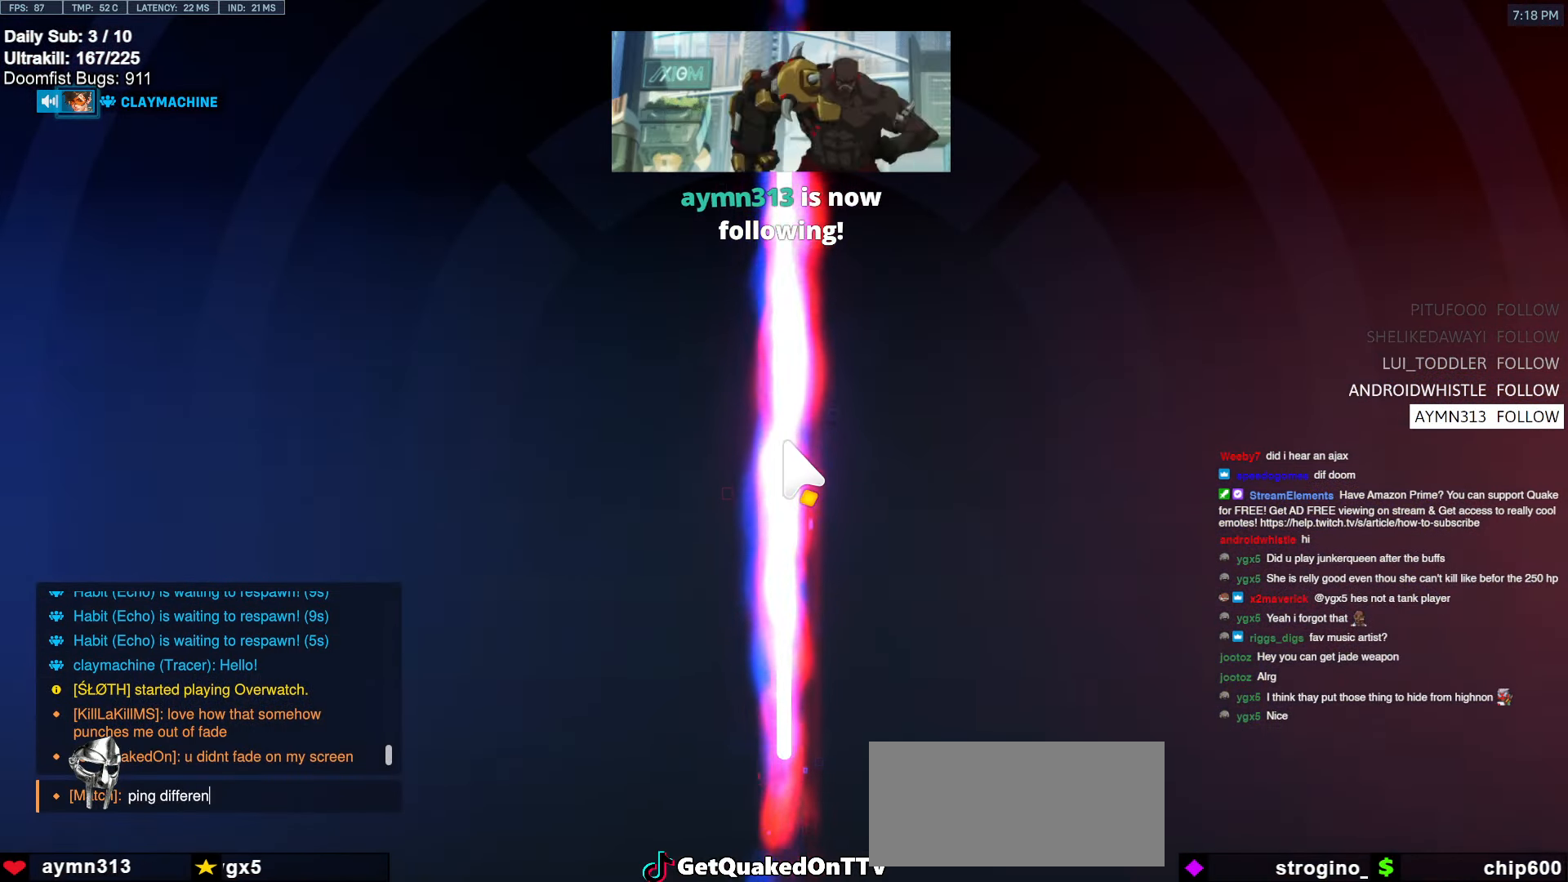
{"keys": [], "mouse": [], "events": [[16, "e", "up"], [150, "e", "down"], [233, "e", "up"], [233, "space", "down"], [283, "space", "up"]]}
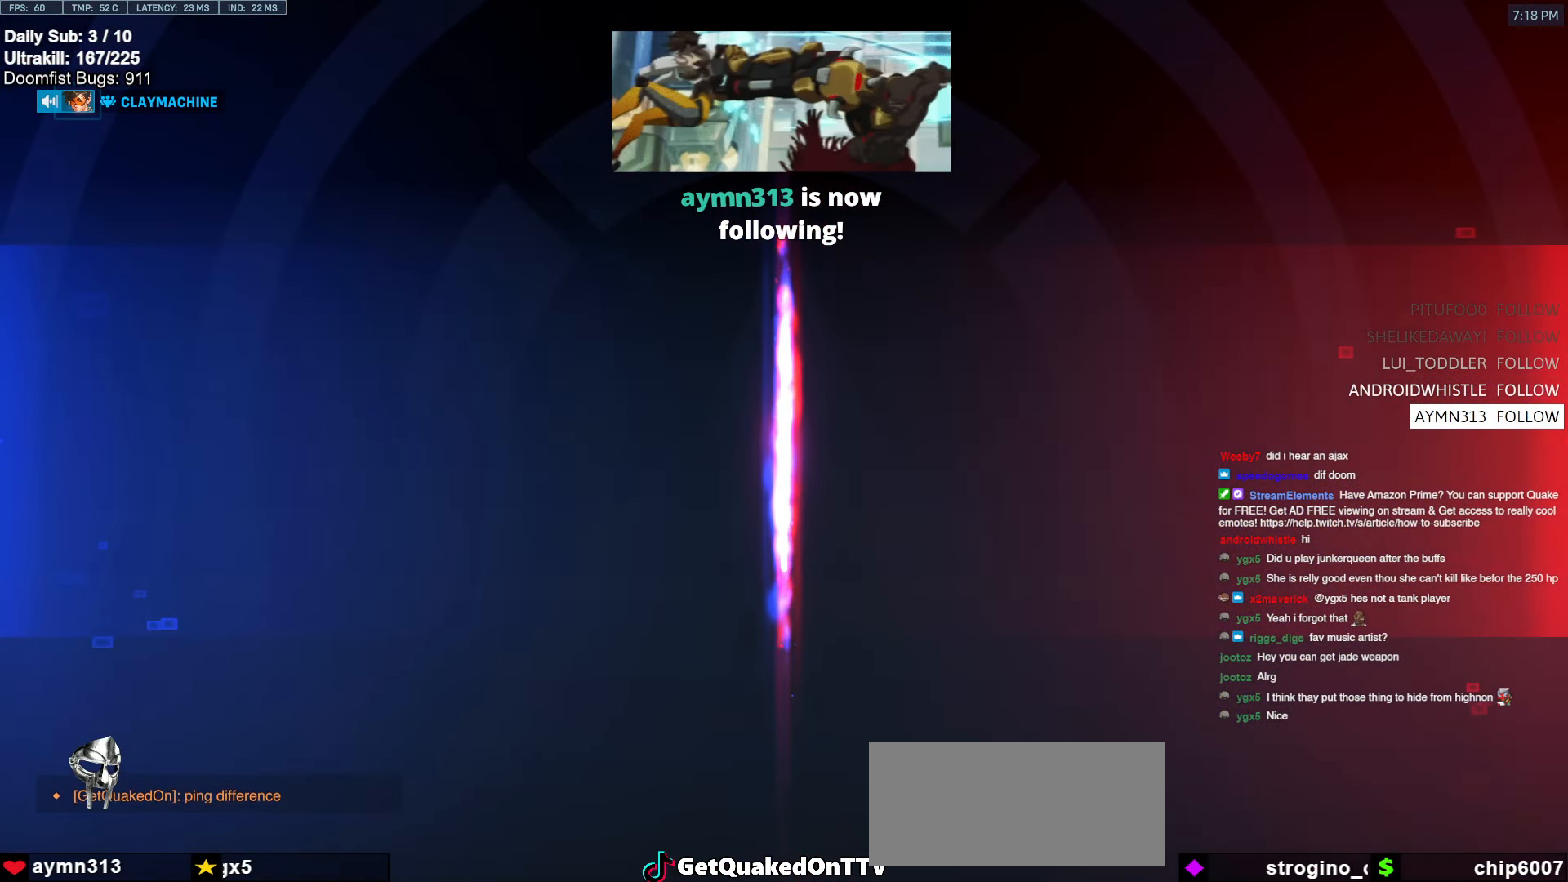
{"keys": [], "mouse": [], "events": []}
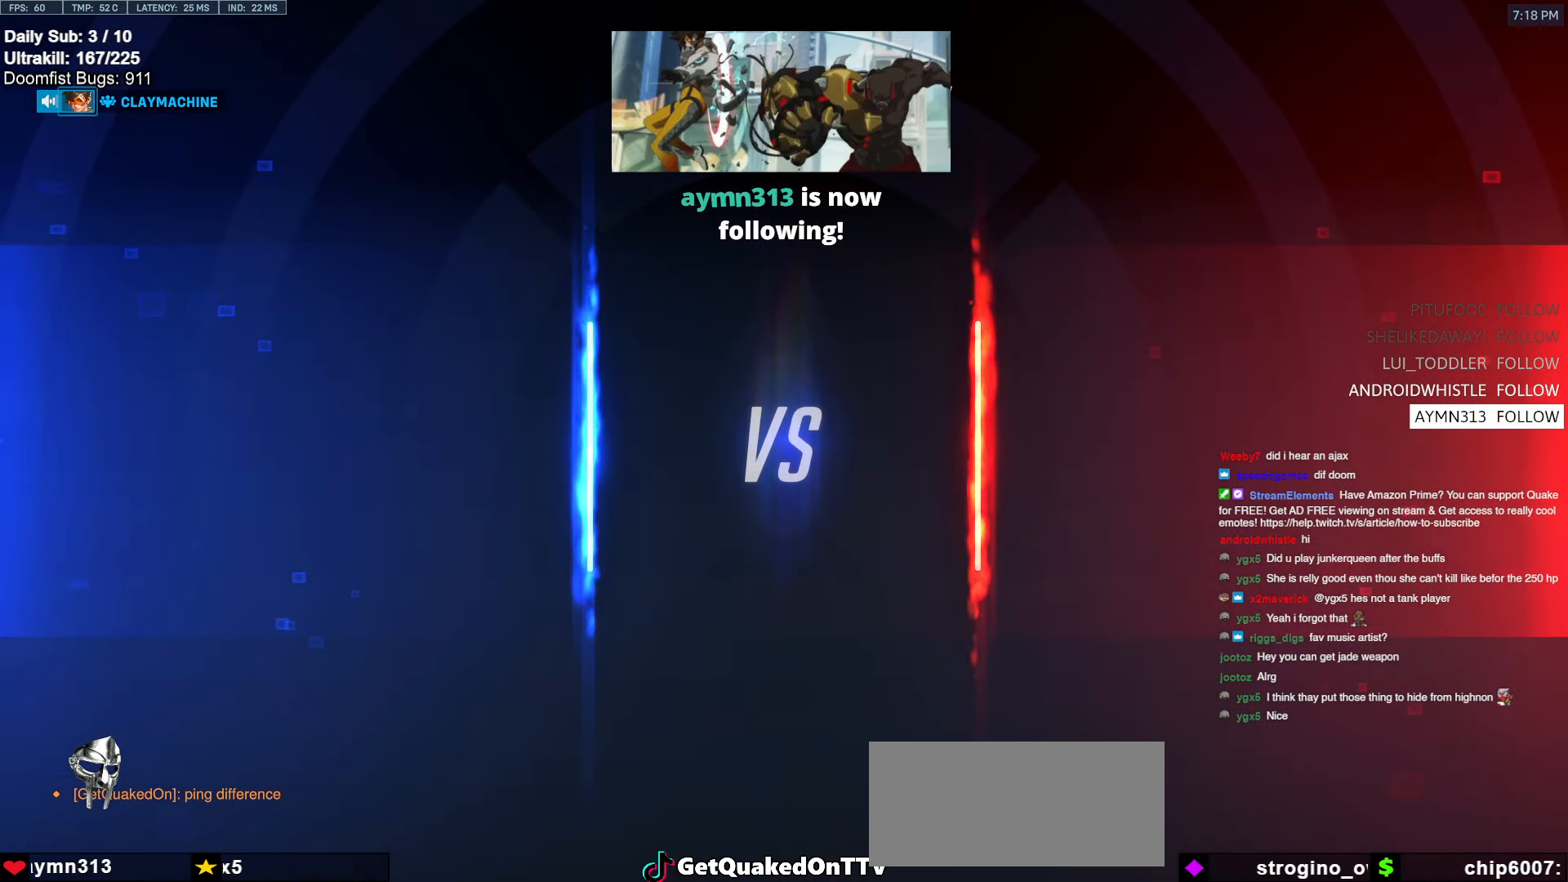
{"keys": [], "mouse": [], "events": []}
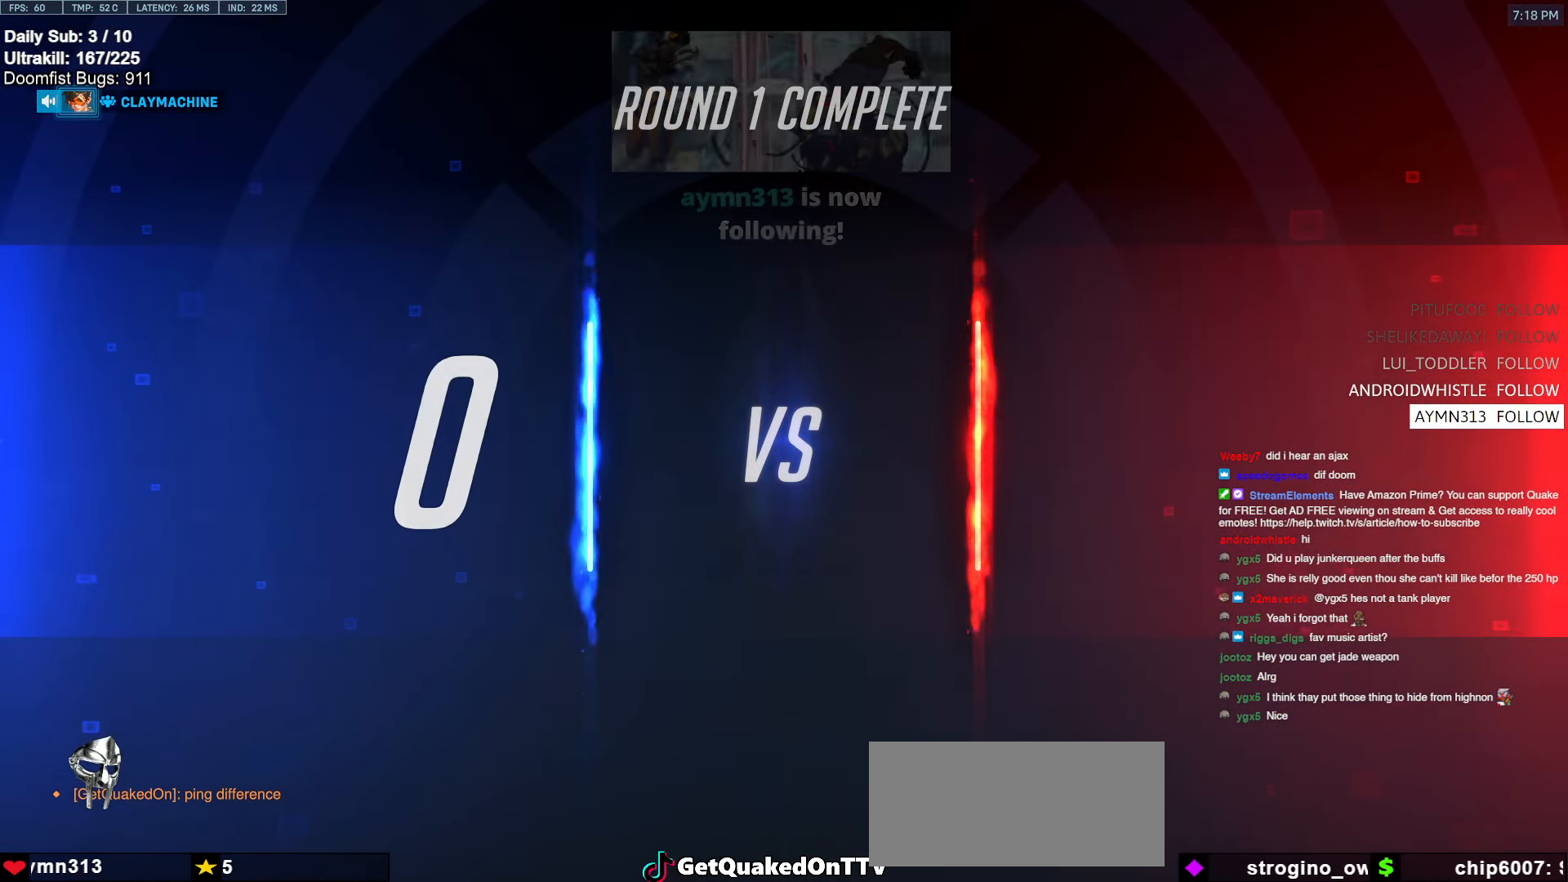
{"keys": [], "mouse": [], "events": []}
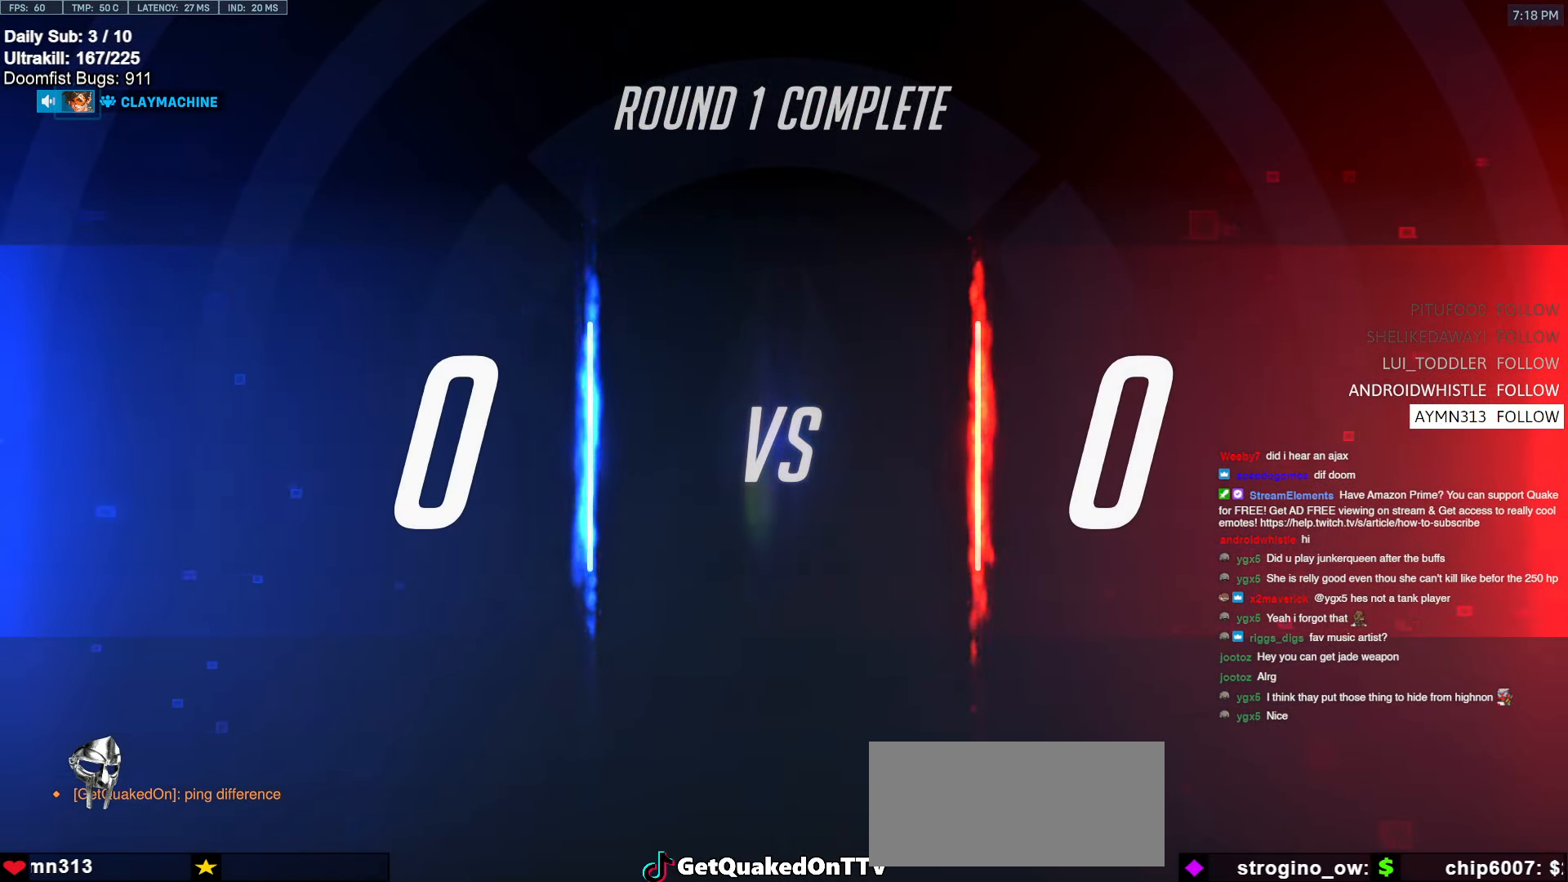
{"keys": [], "mouse": [], "events": []}
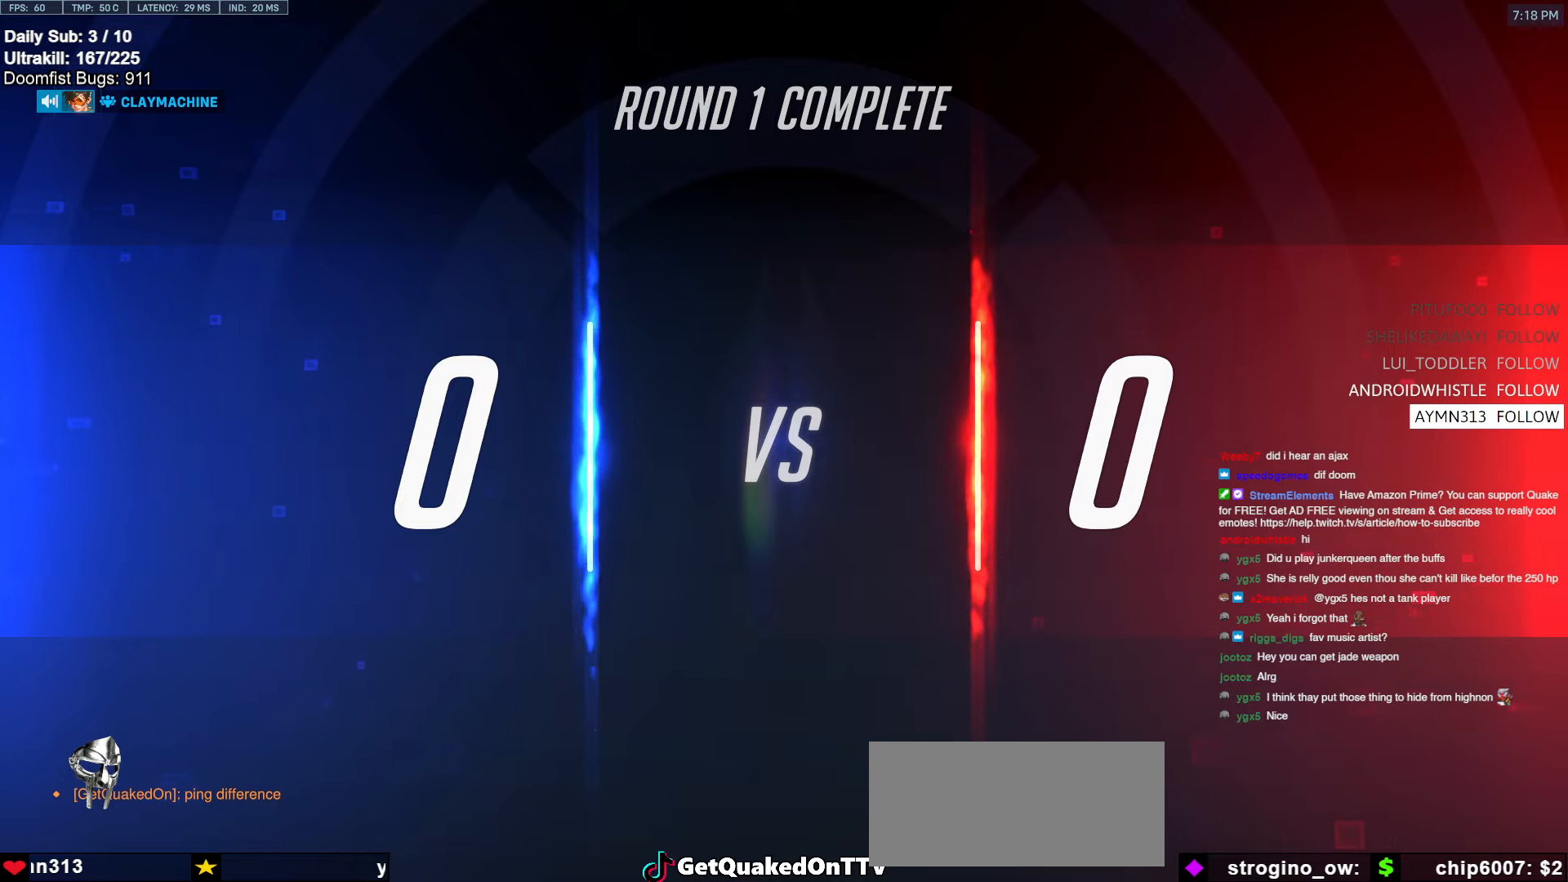
{"keys": [], "mouse": [], "events": []}
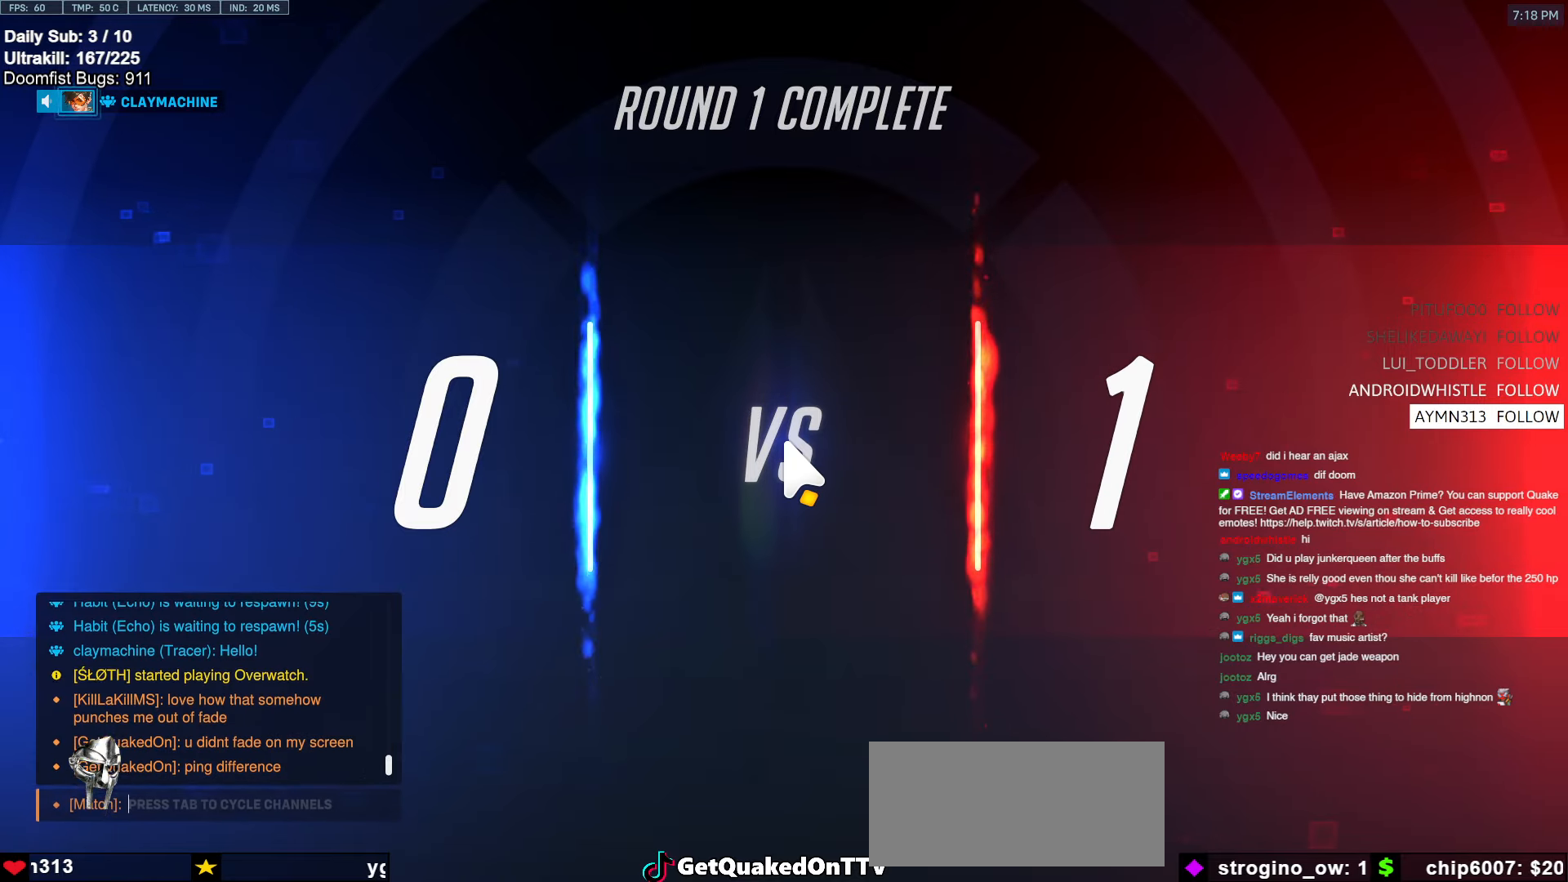
{"keys": [], "mouse": [], "events": [[233, "space", "down"], [283, "f", "down"], [283, "space", "up"], [333, "a", "down"], [333, "f", "up"], [383, "a", "up"]]}
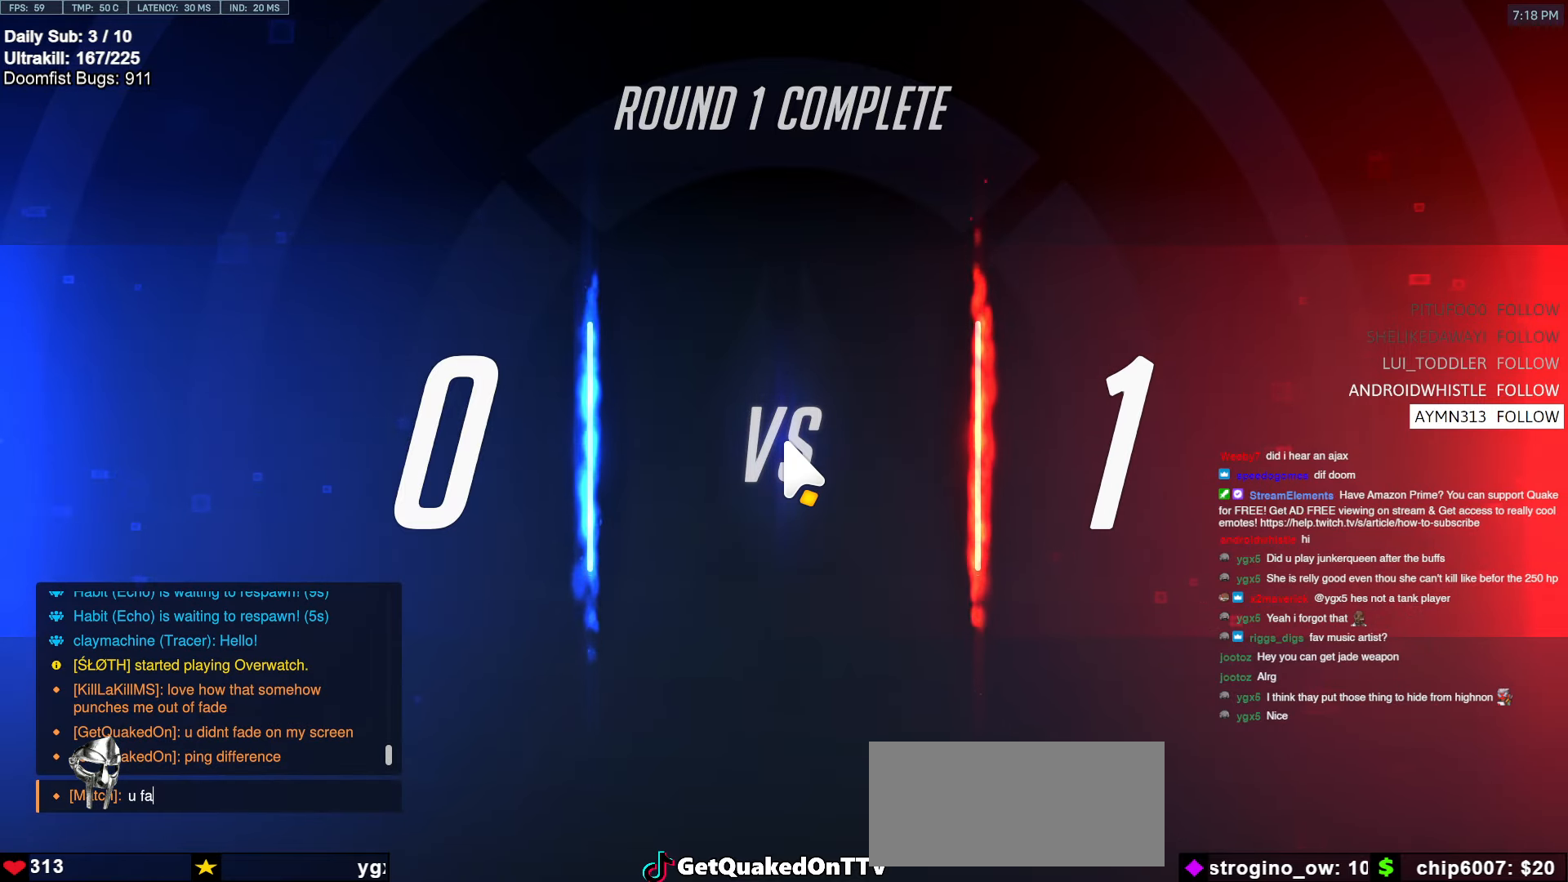
{"keys": ["space"], "mouse": [], "events": [[166, "d", "down"], [250, "d", "up"], [300, "e", "down"], [400, "d", "down"], [450, "e", "up"], [500, "d", "up"], [500, "space", "down"]]}
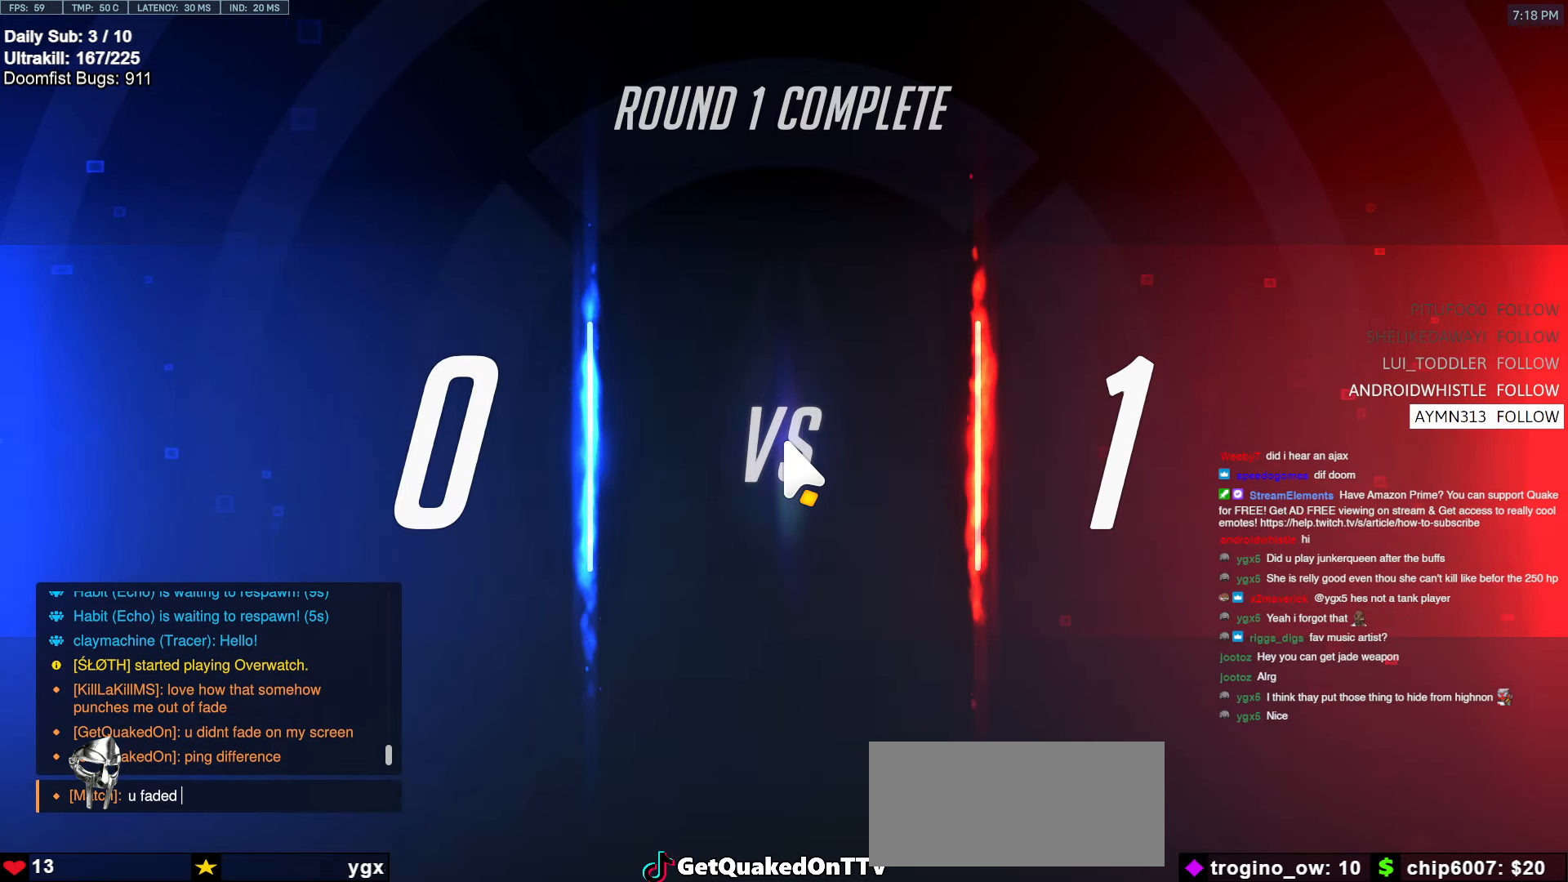
{"keys": ["r", "space"], "mouse": [], "events": [[33, "a", "down"], [83, "space", "up"], [133, "f", "down"], [183, "a", "up"], [183, "f", "up"], [366, "e", "down"], [466, "e", "up"], [466, "r", "down"], [466, "space", "down"]]}
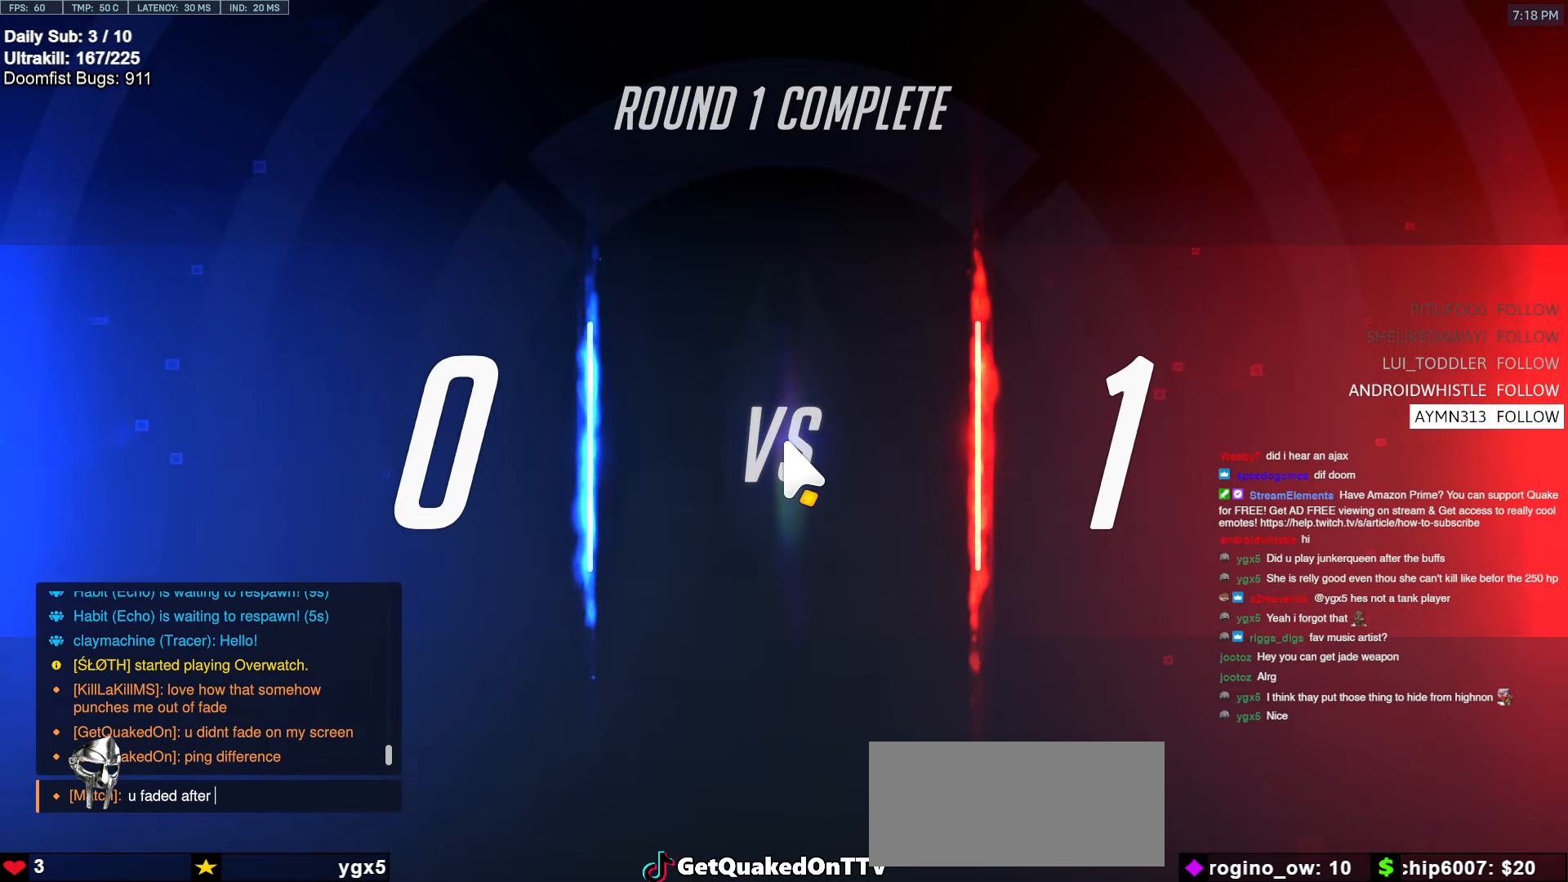
{"keys": [], "mouse": [], "events": [[16, "r", "up"], [50, "space", "up"], [150, "space", "down"], [283, "space", "up"], [333, "w", "down"], [433, "w", "up"]]}
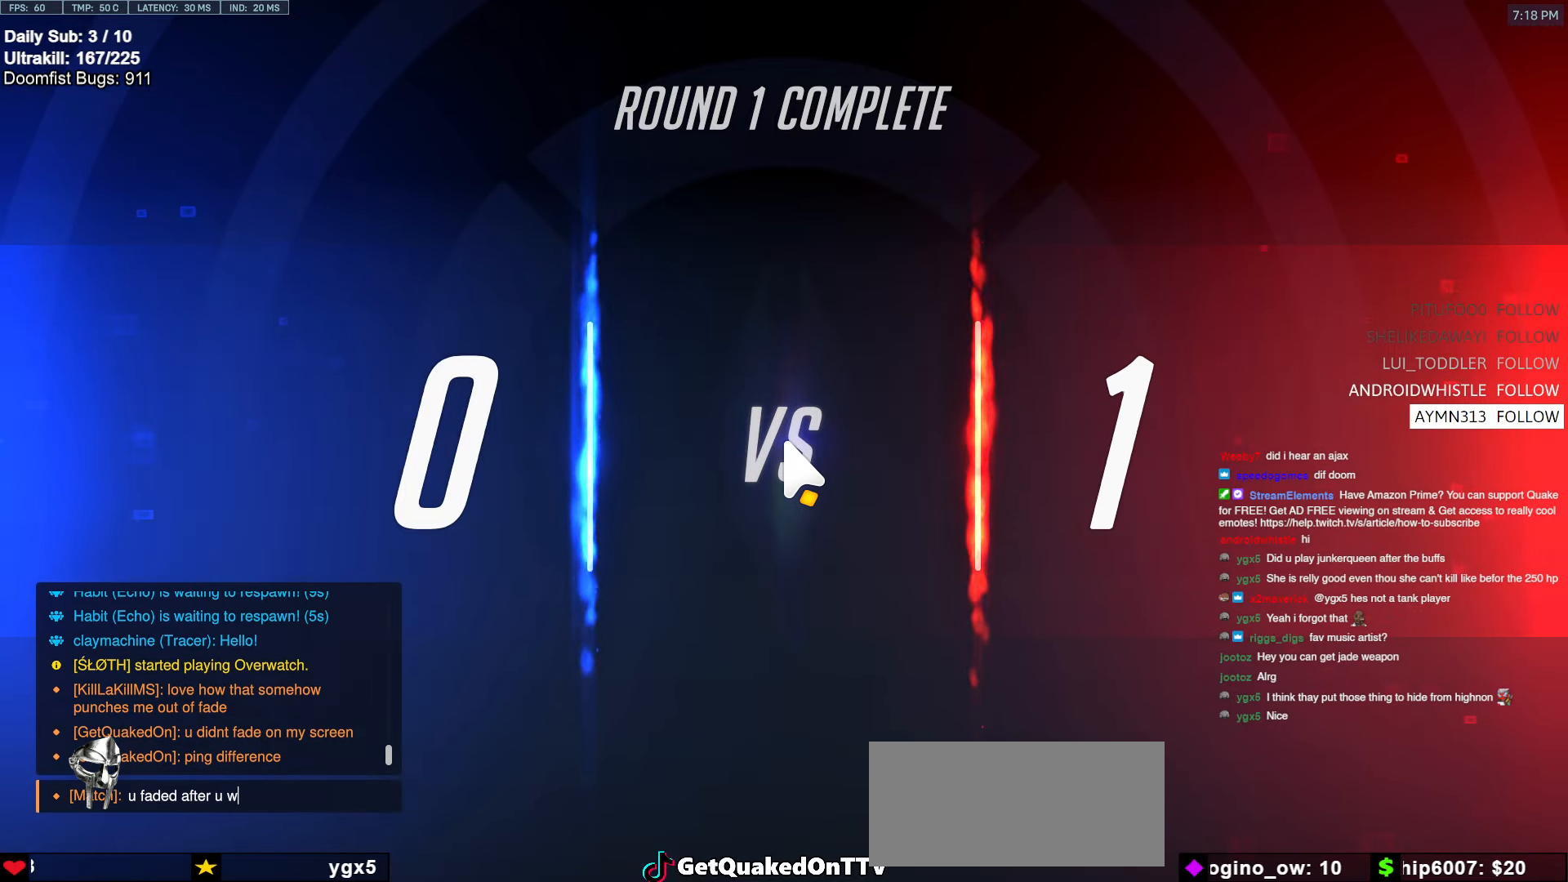
{"keys": ["e", "space"], "mouse": [], "events": [[250, "e", "down"], [350, "e", "up"], [350, "r", "down"], [450, "e", "down"], [450, "space", "down"], [483, "r", "up"]]}
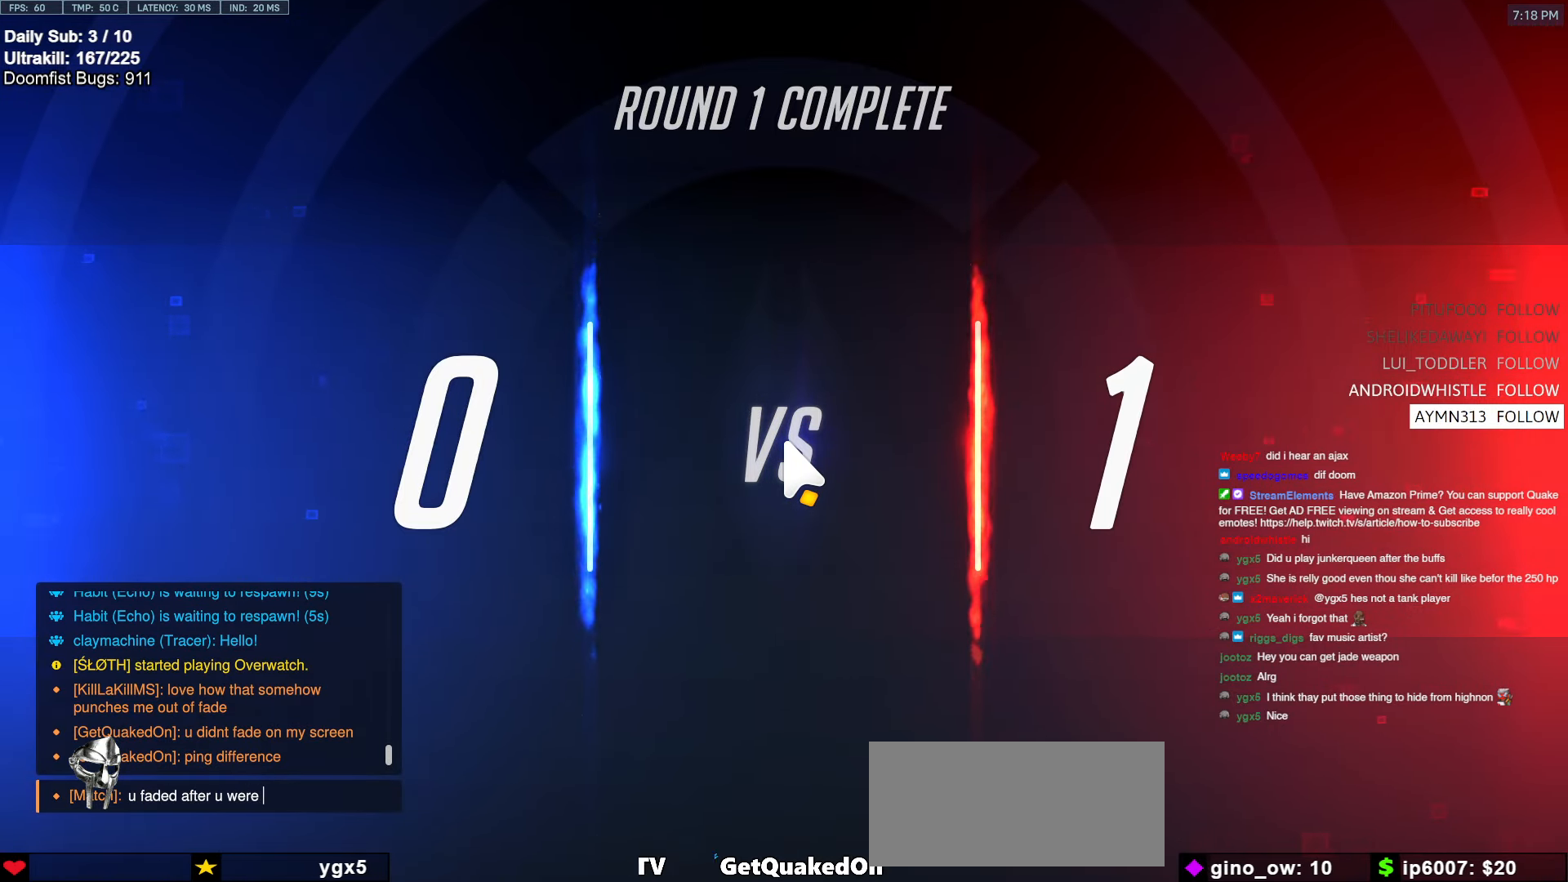
{"keys": [], "mouse": [], "events": [[33, "e", "up"], [33, "space", "up"], [266, "e", "down"], [366, "r", "down"], [416, "e", "up"], [416, "space", "down"], [466, "r", "up"], [466, "space", "up"]]}
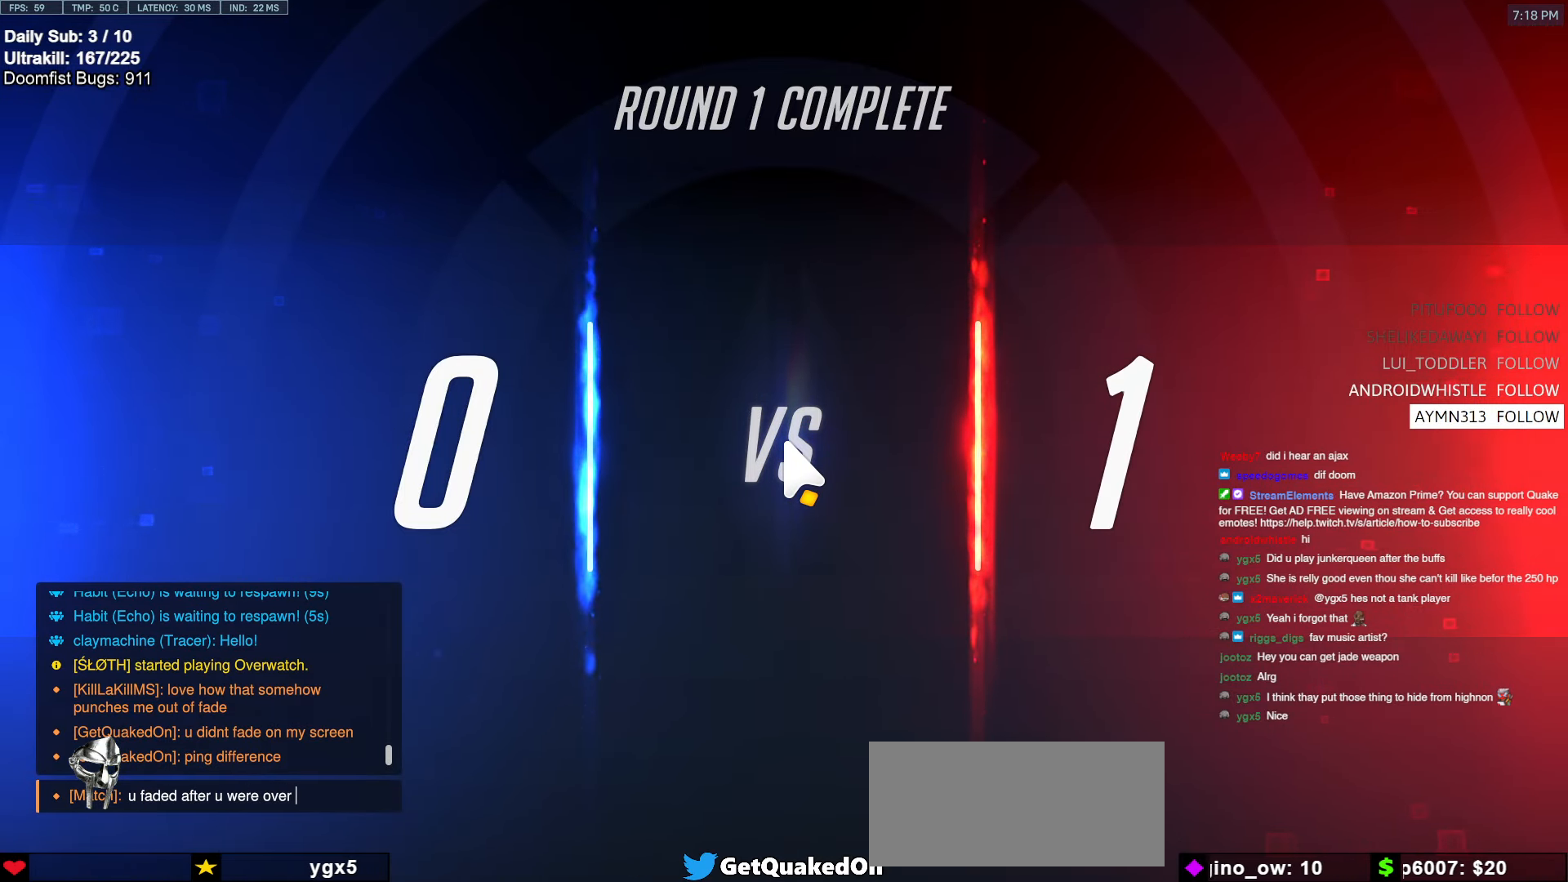
{"keys": [], "mouse": [], "events": [[200, "e", "down"], [200, "space", "down"], [233, "e", "up"], [283, "space", "up"]]}
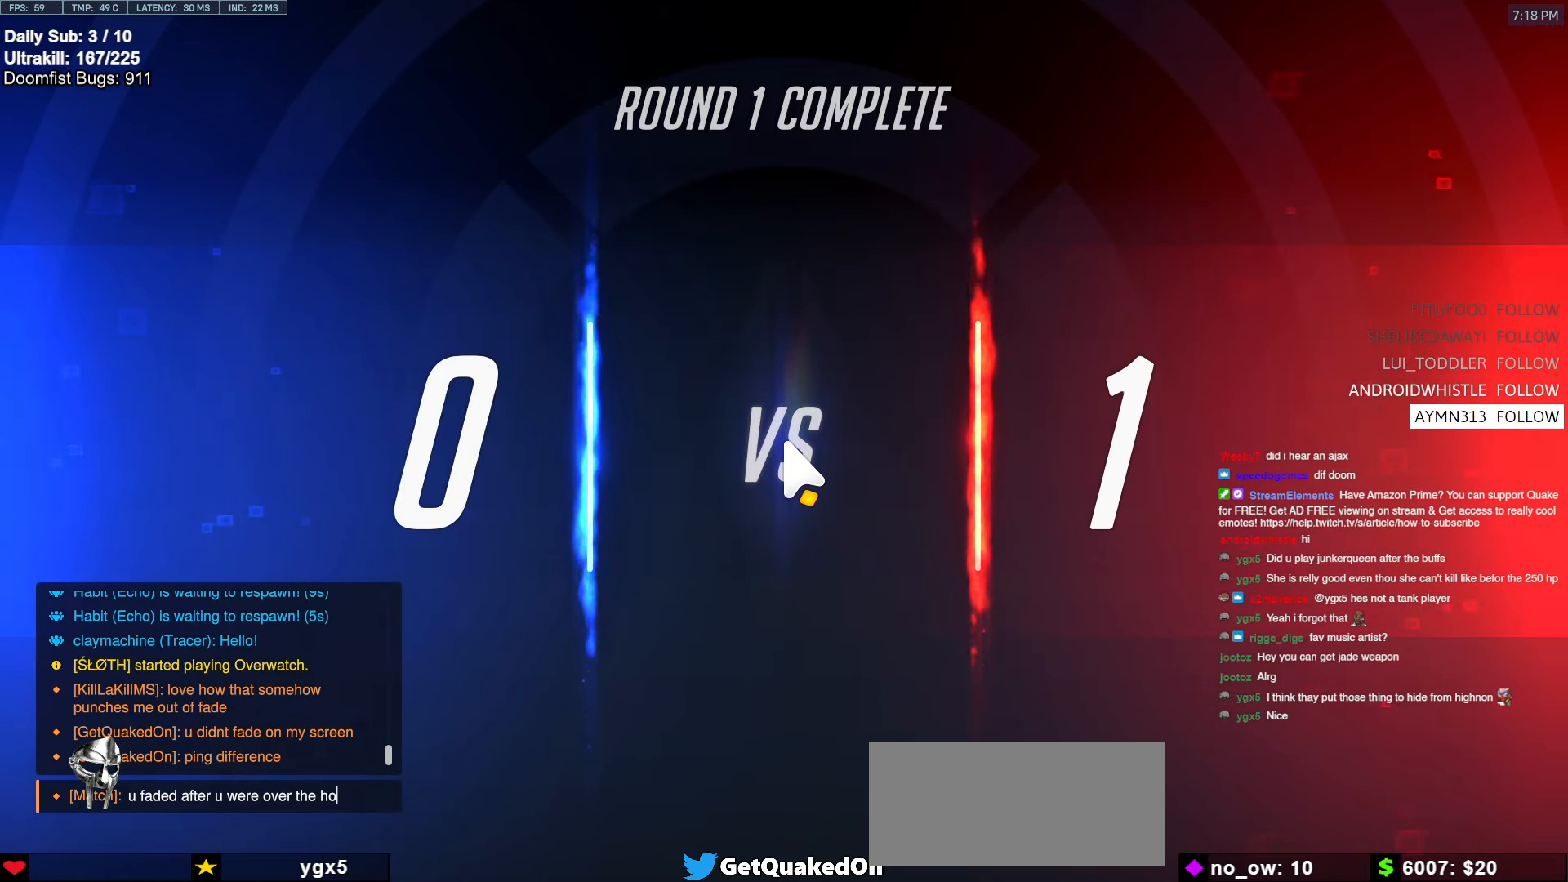
{"keys": ["space"], "mouse": [], "events": [[216, "e", "down"], [250, "e", "up"], [250, "space", "down"], [350, "space", "up"], [483, "space", "down"]]}
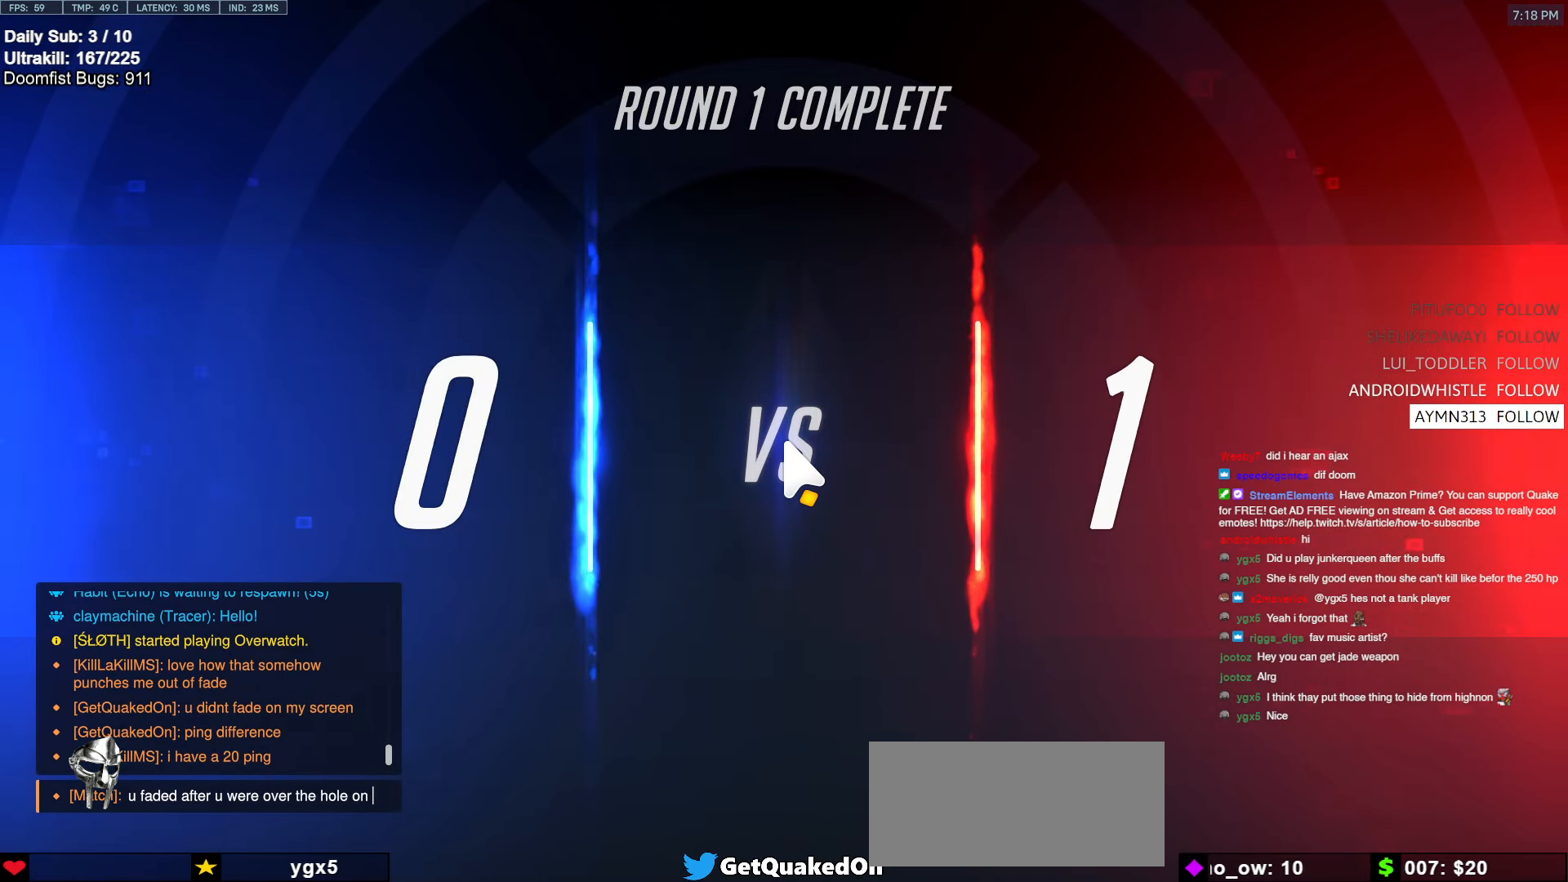
{"keys": ["e"], "mouse": [], "events": [[33, "space", "up"], [183, "space", "down"], [216, "space", "up"], [266, "s", "down"], [316, "s", "up"], [466, "e", "down"]]}
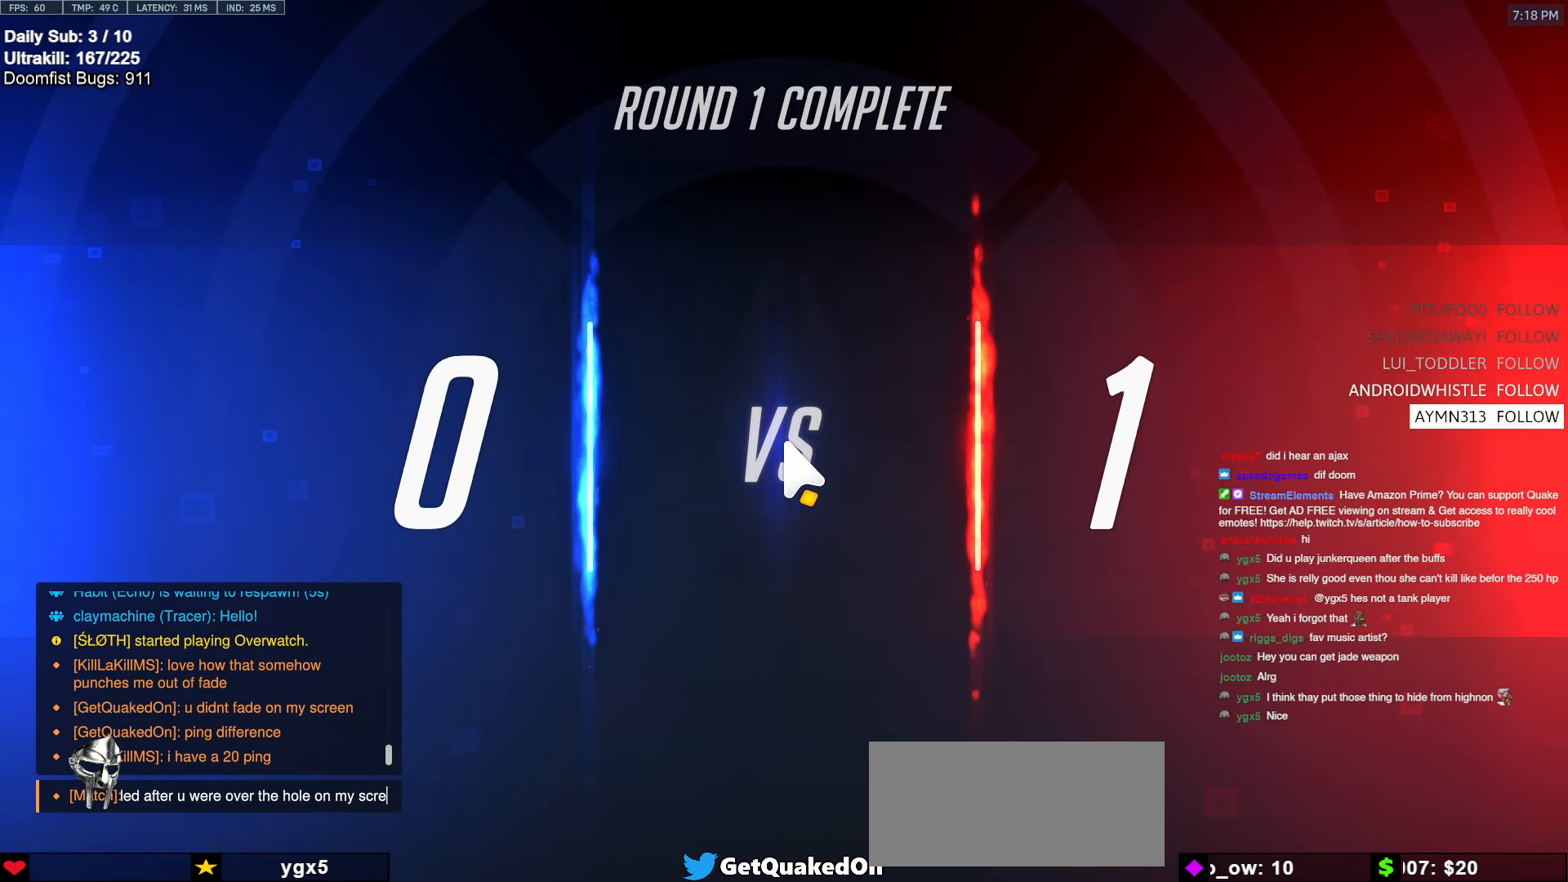
{"keys": [], "mouse": [], "events": [[50, "e", "up"], [150, "e", "down"], [200, "e", "up"], [250, "space", "down"], [333, "space", "up"]]}
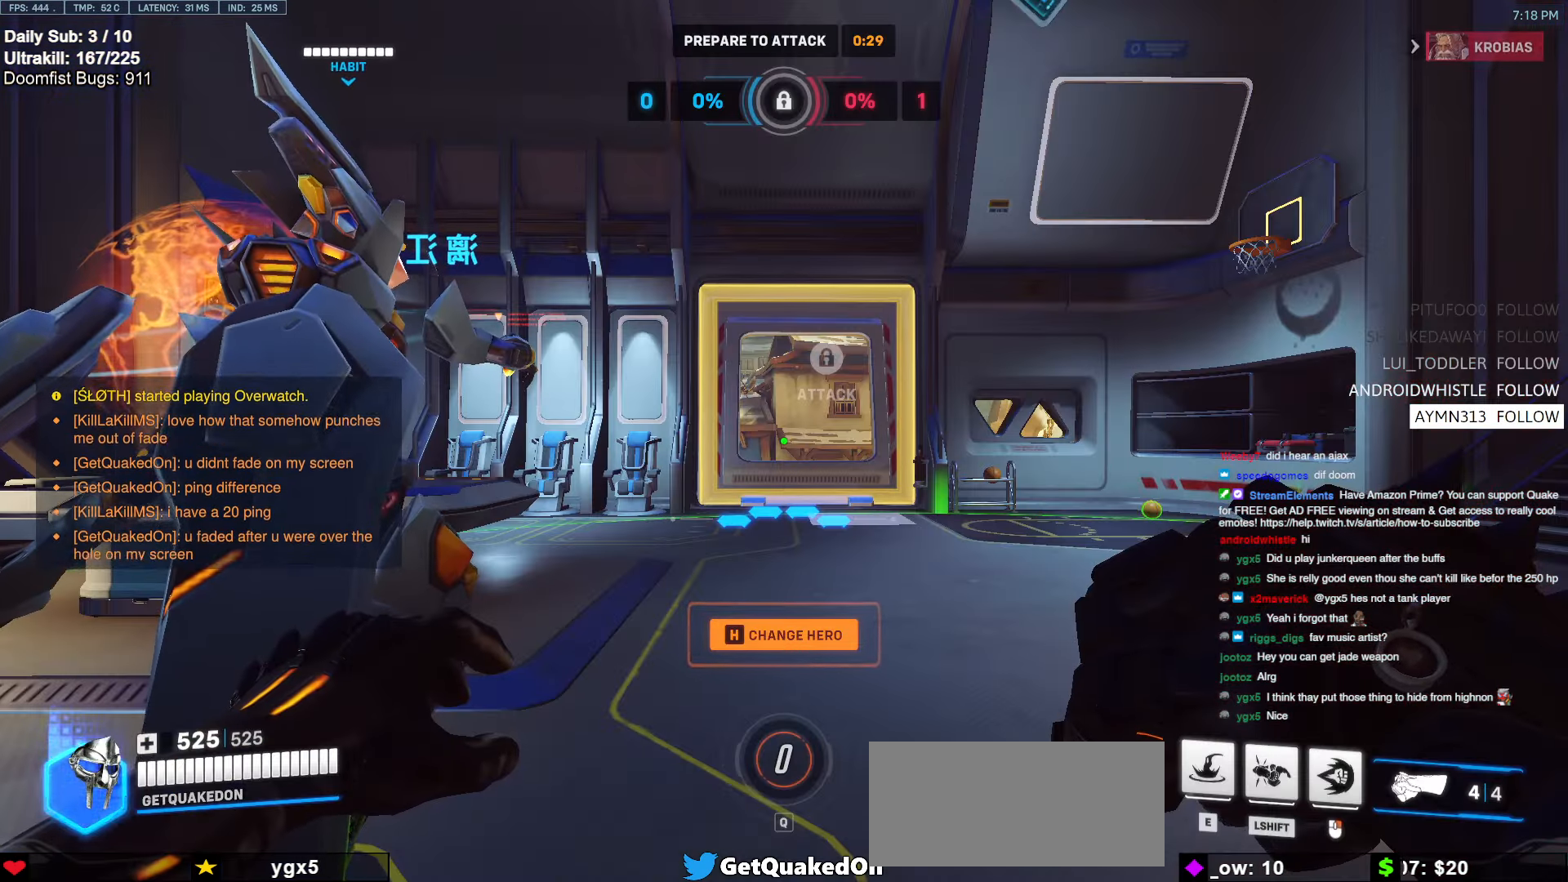
{"keys": ["d", "w"], "mouse": [], "events": [[300, "w", "down"], [450, "d", "down"]]}
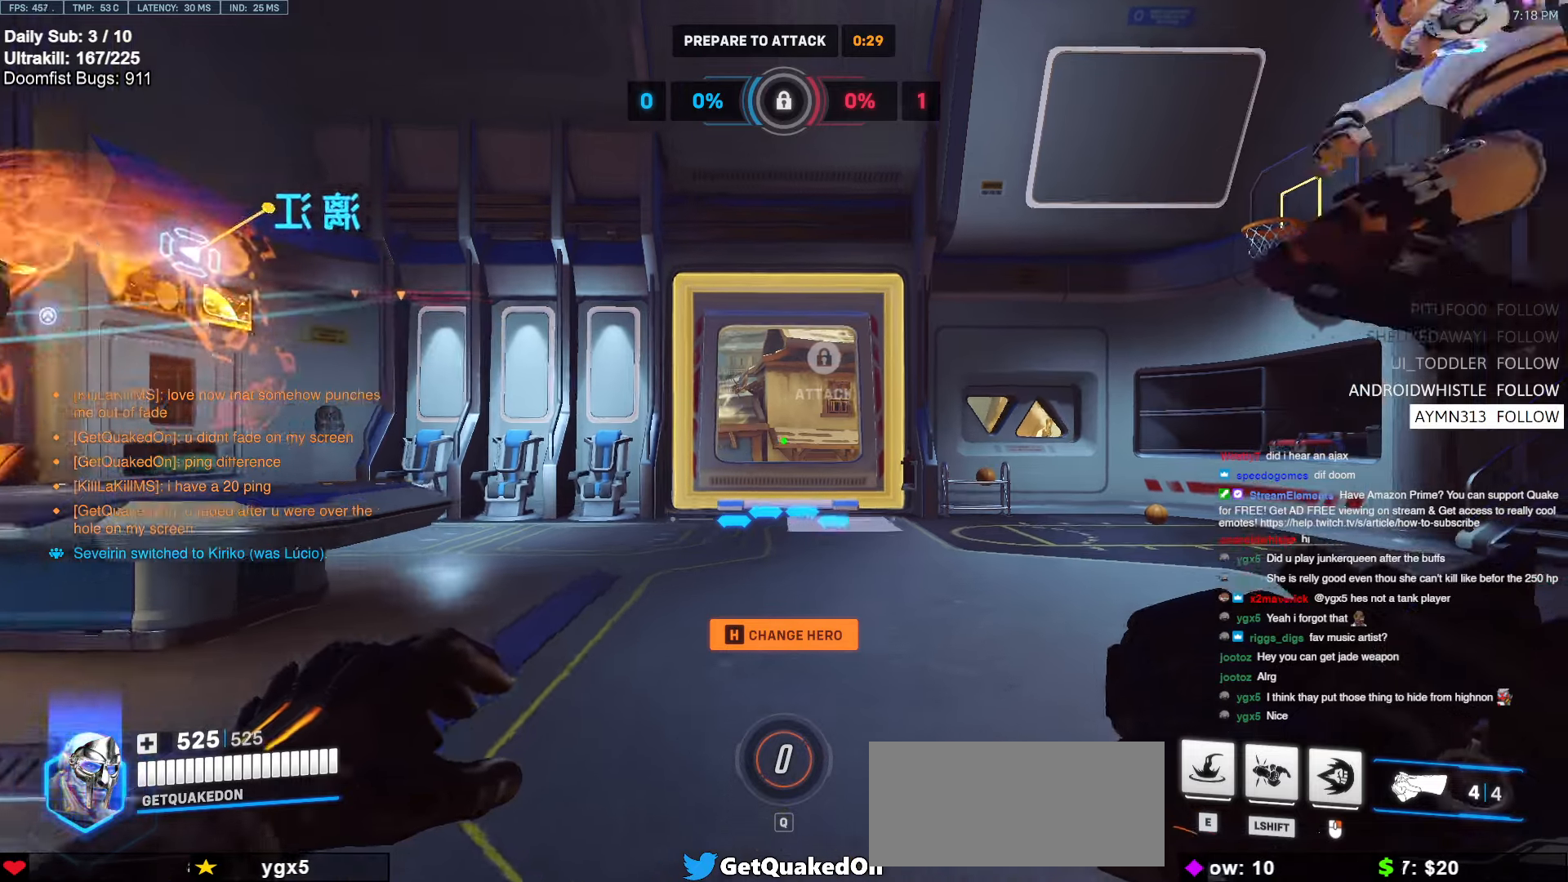
{"keys": ["w"], "mouse": [], "events": [[133, "d", "up"]]}